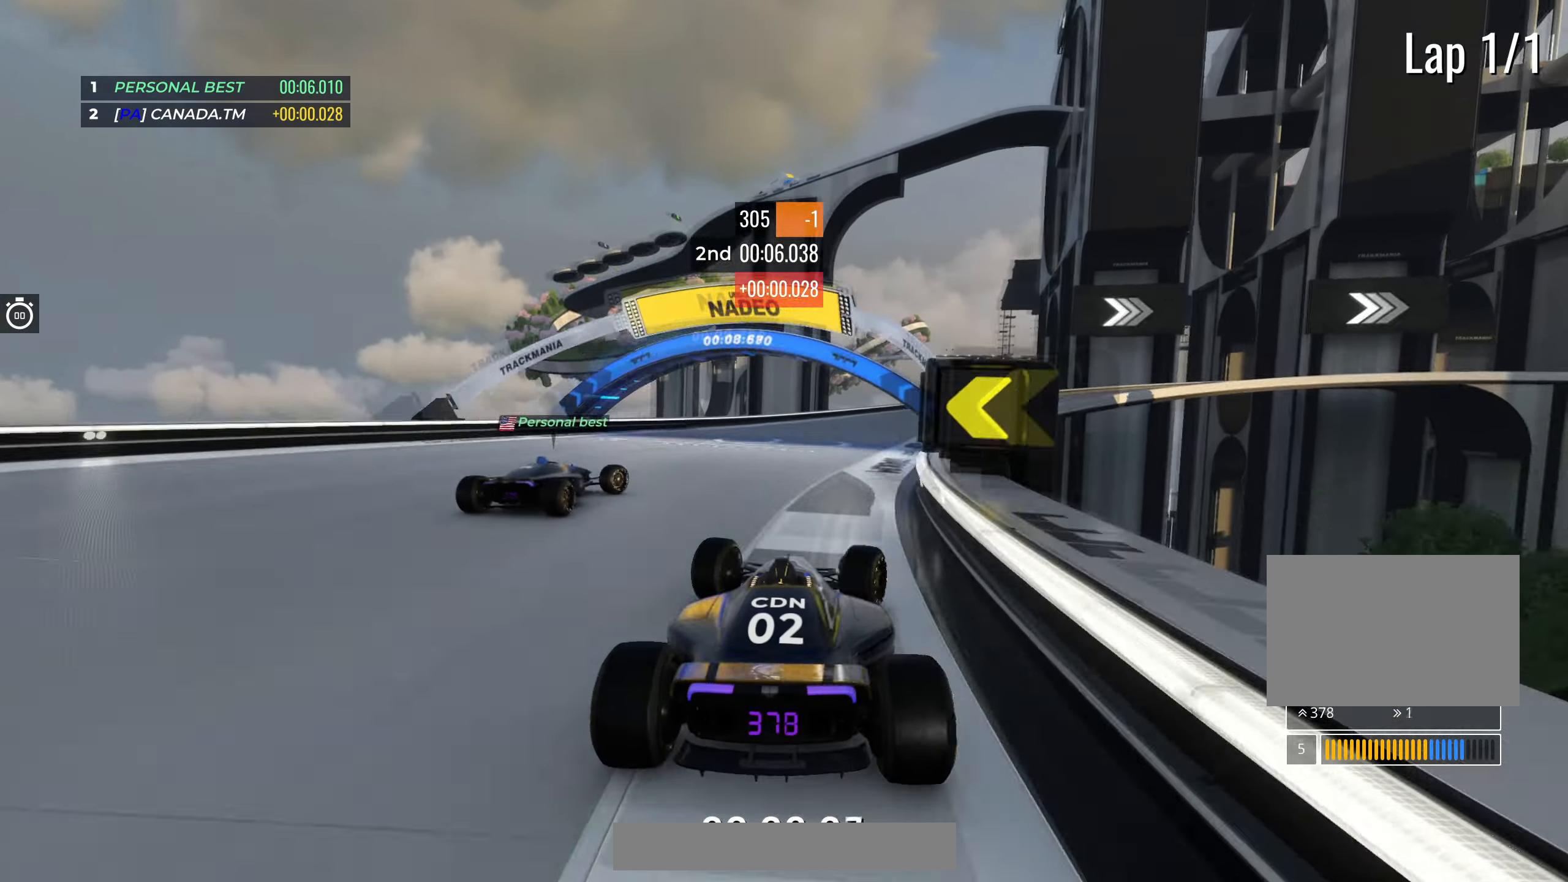
Gameplay with keyboard; each line is a JSON object with the keys held at the frame after it. "events" lists presses ("down") and releases ("up") of "down", "left", "right" and "up" between this image and that frame as [ms after this image, input, new state], when the widget could be followed in between. No other keys are recorded. Mouse input is not recorded.
{"keys": ["right", "up"], "events": [[67, "right", "down"], [250, "right", "up"], [283, "right", "down"]]}
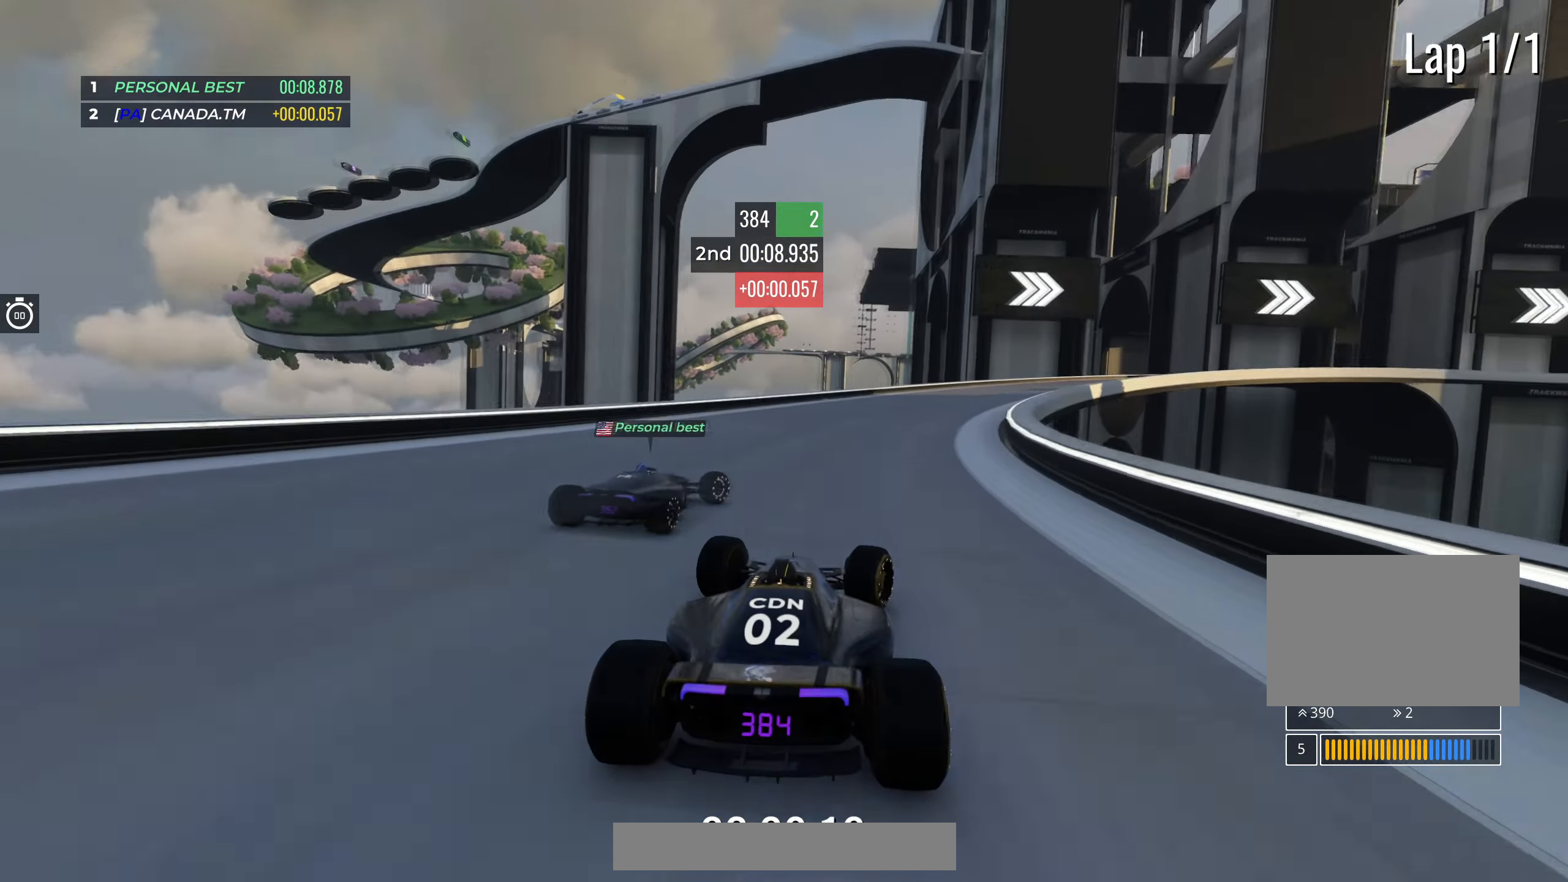
{"keys": ["right", "up"], "events": []}
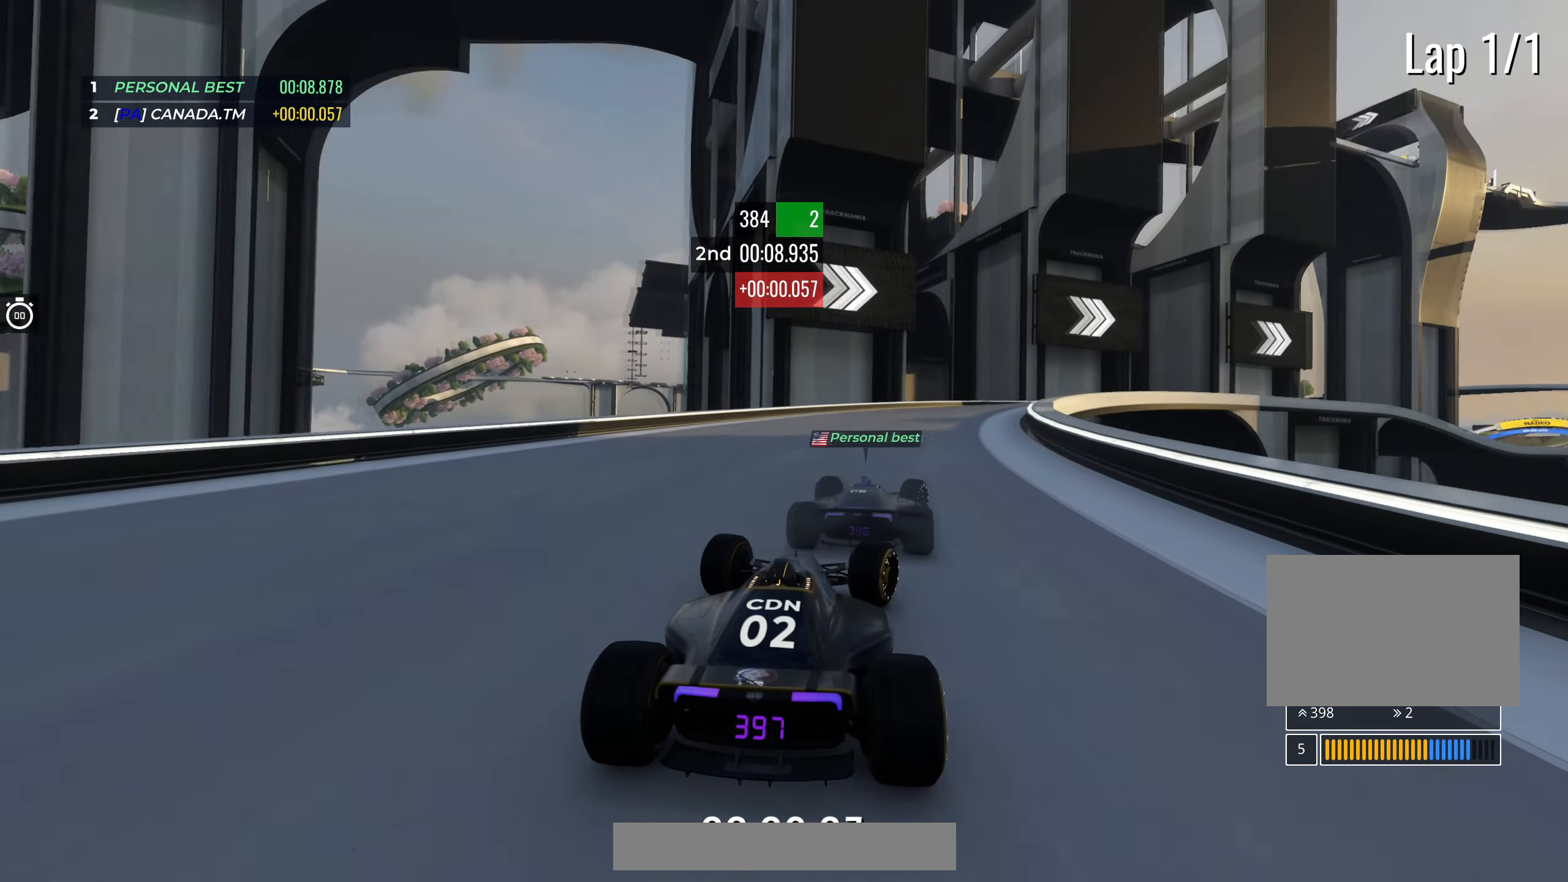
{"keys": ["right", "up"], "events": []}
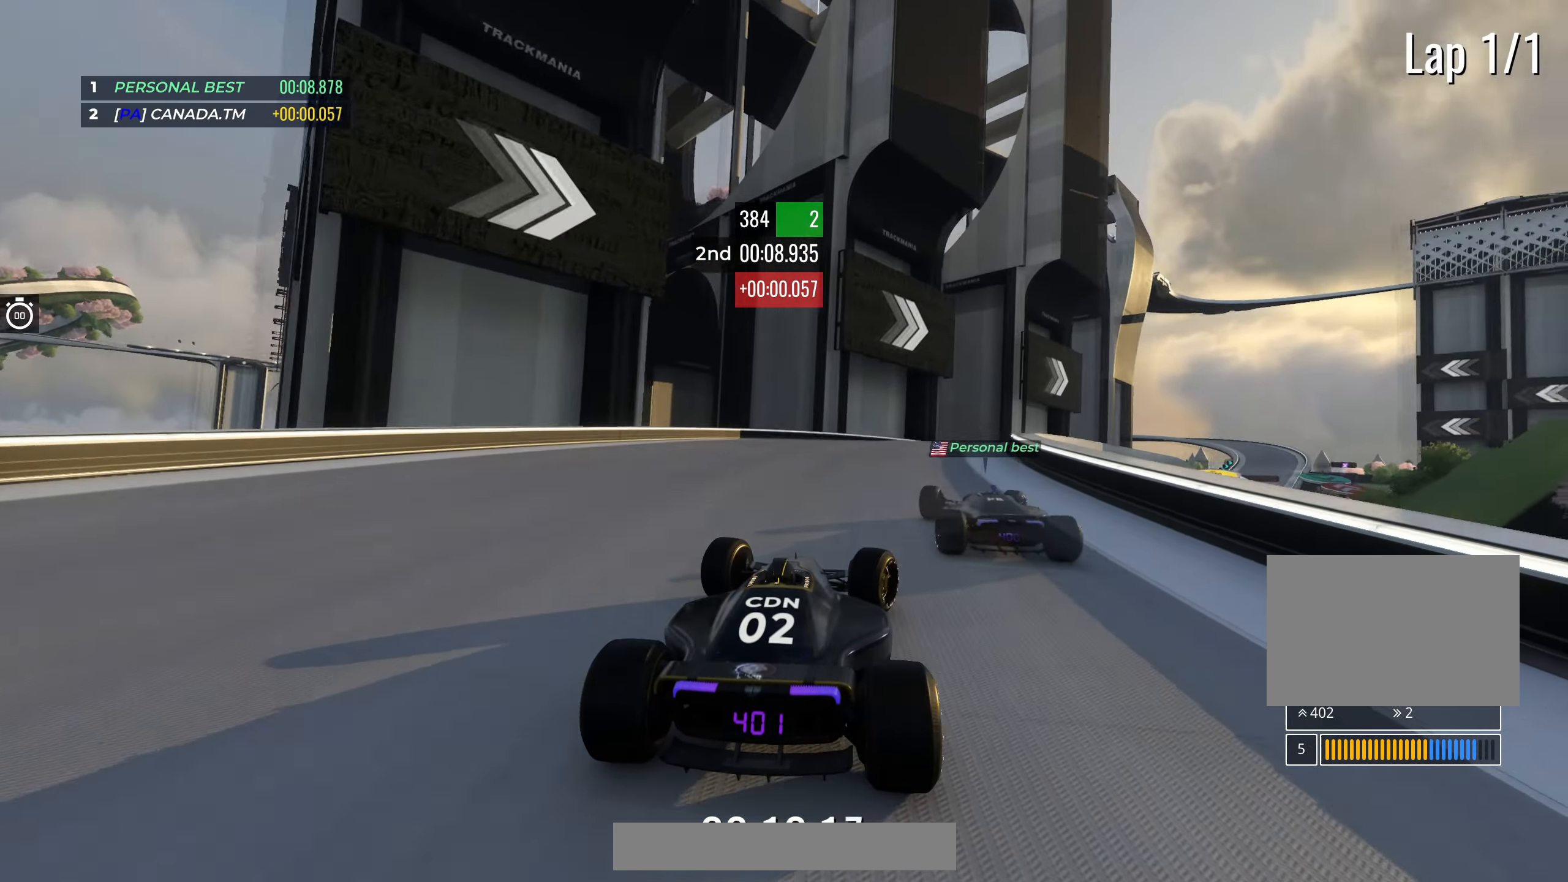
{"keys": ["right", "up"], "events": [[383, "right", "up"], [417, "right", "down"]]}
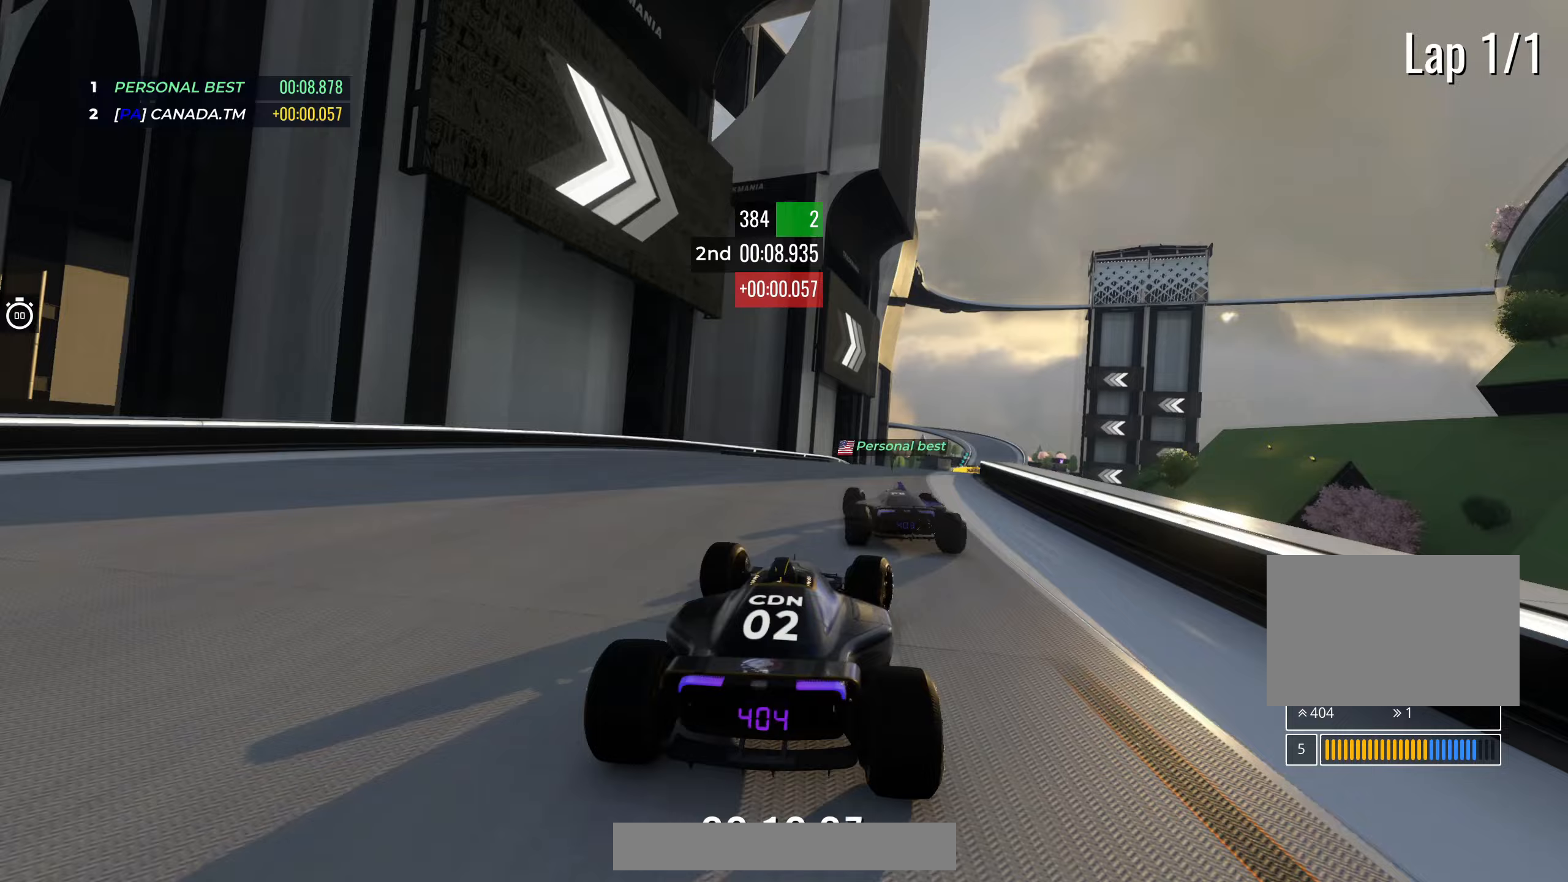
{"keys": ["up"], "events": [[100, "right", "up"], [217, "right", "down"], [317, "right", "up"]]}
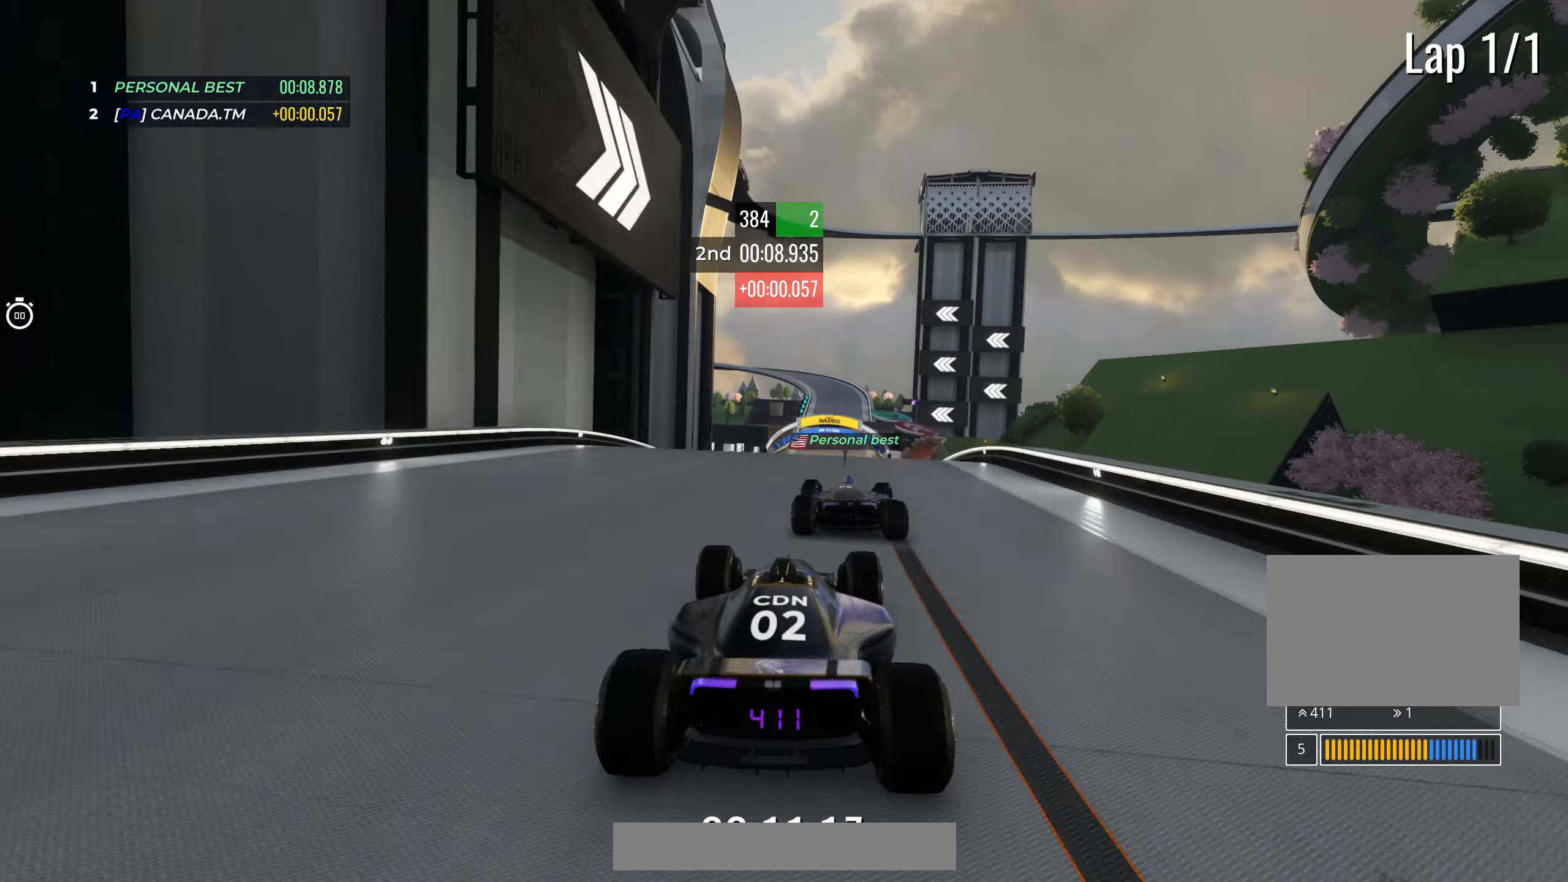
{"keys": ["up"], "events": [[367, "down", "down"], [433, "down", "up"]]}
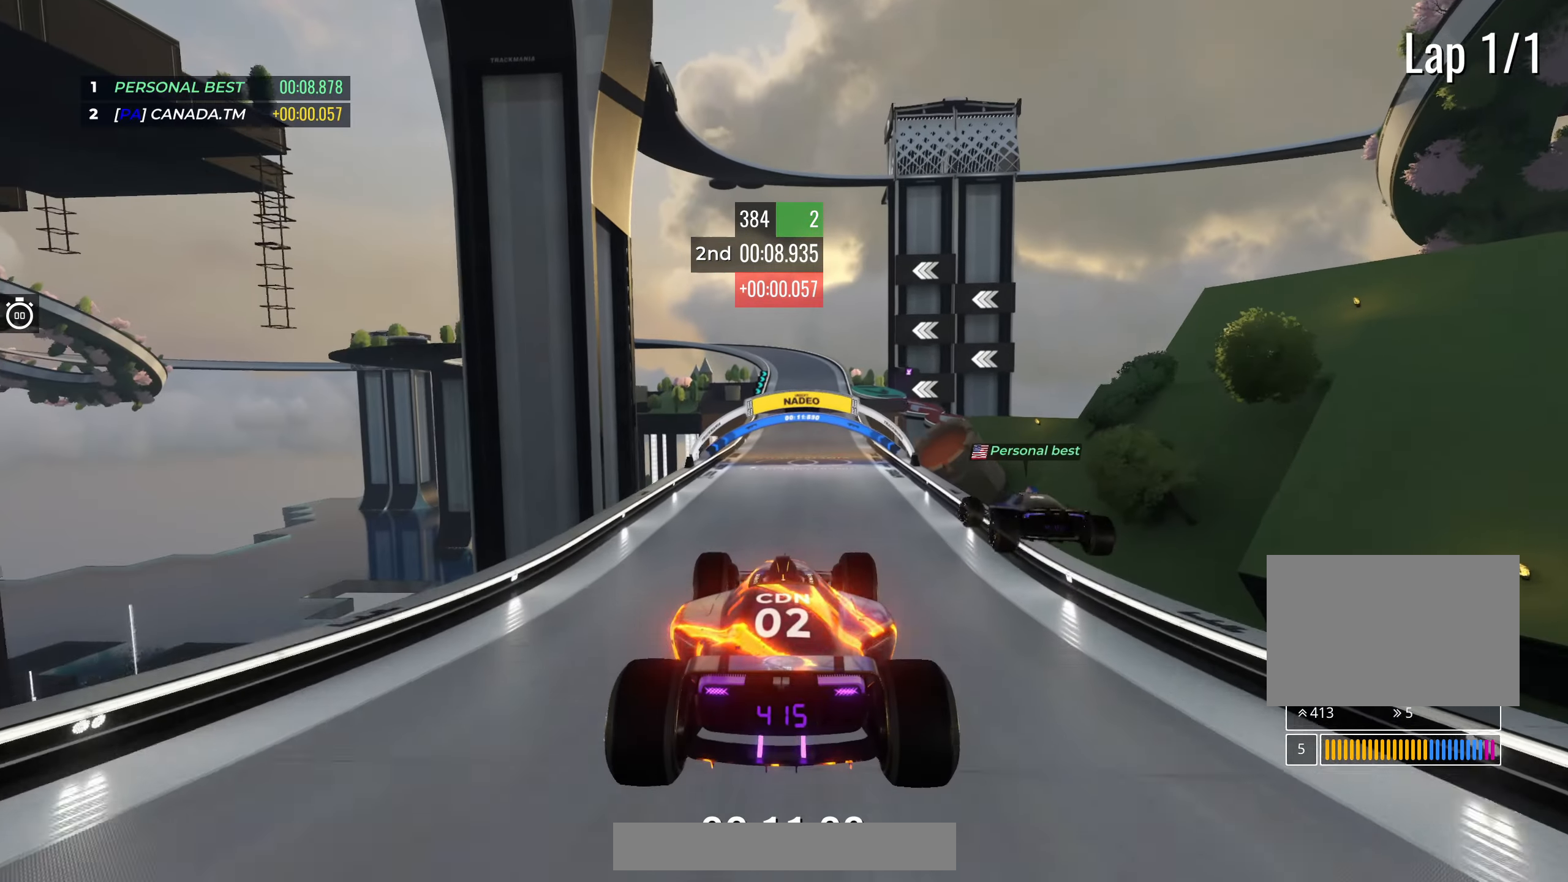
{"keys": ["up"], "events": []}
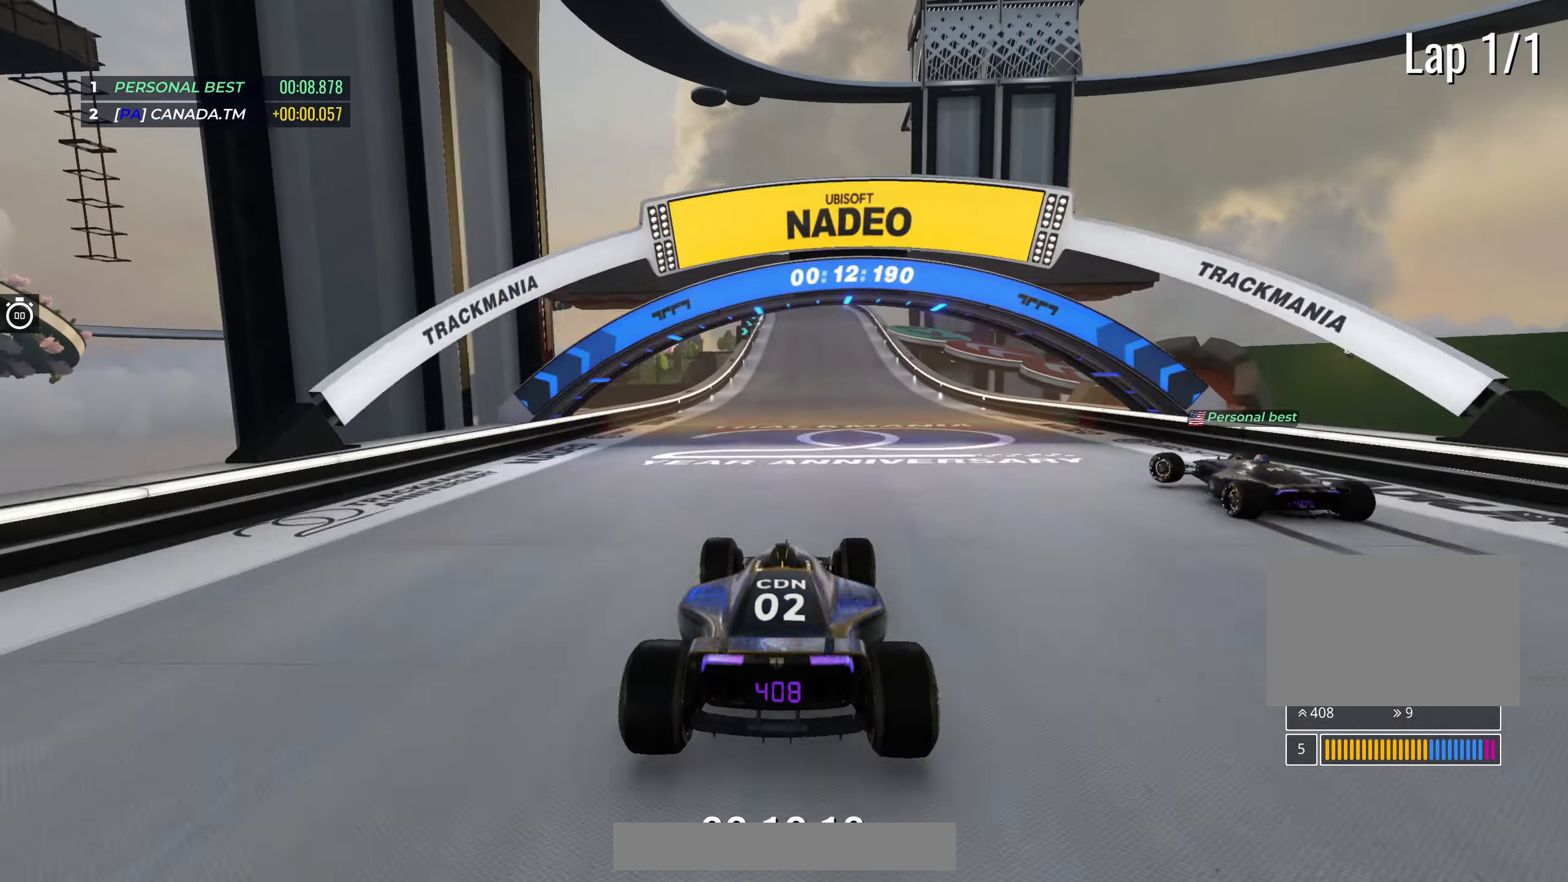
{"keys": ["up"], "events": [[50, "right", "down"], [167, "right", "up"]]}
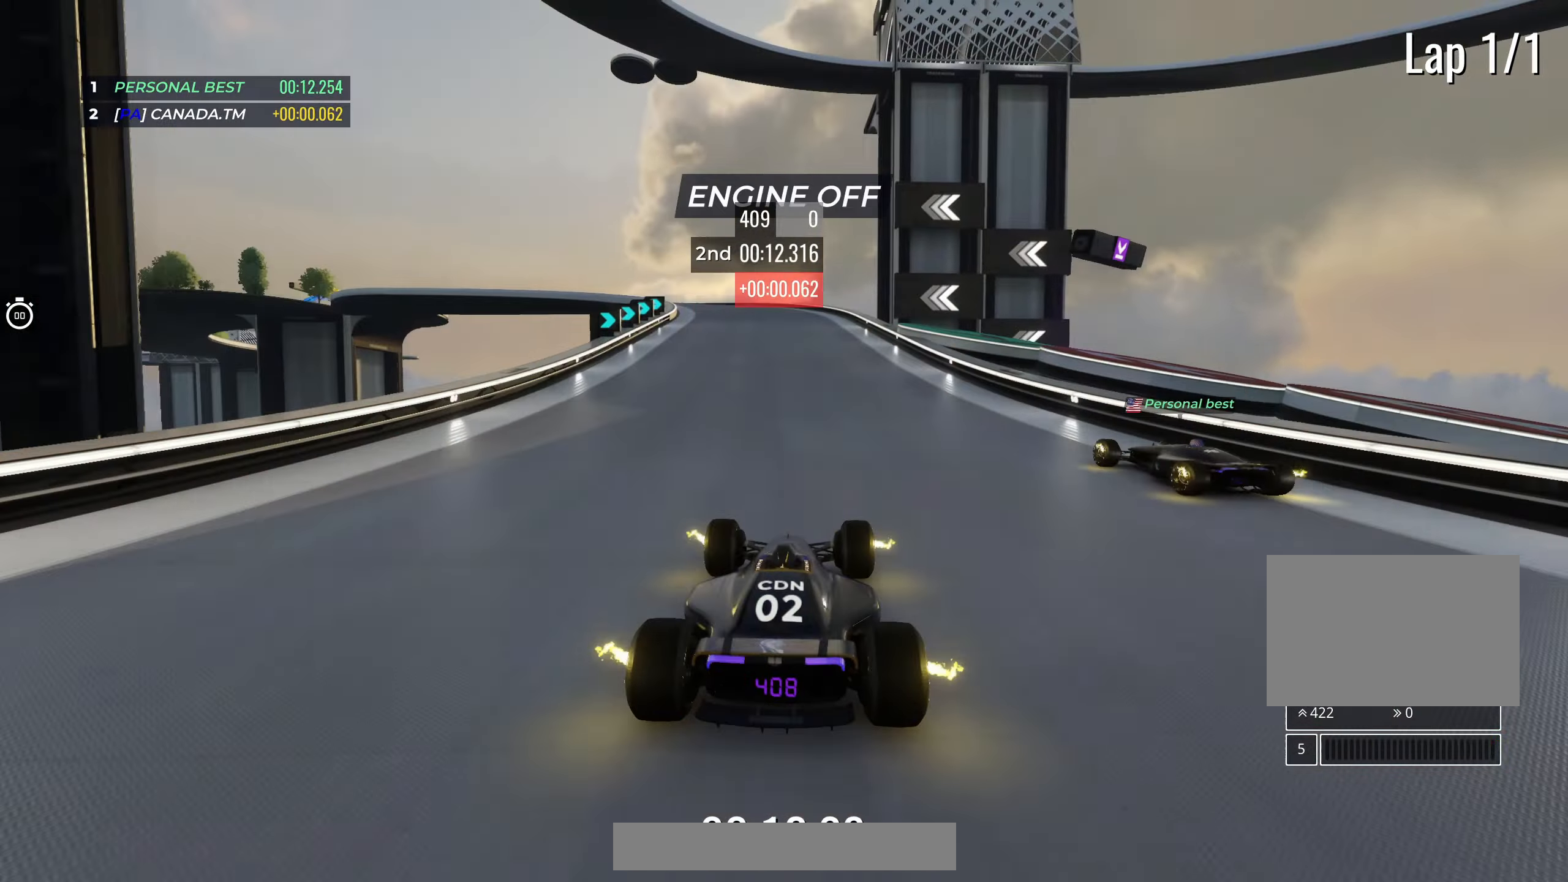
{"keys": ["left", "up"], "events": [[67, "left", "down"], [383, "left", "up"], [433, "left", "down"]]}
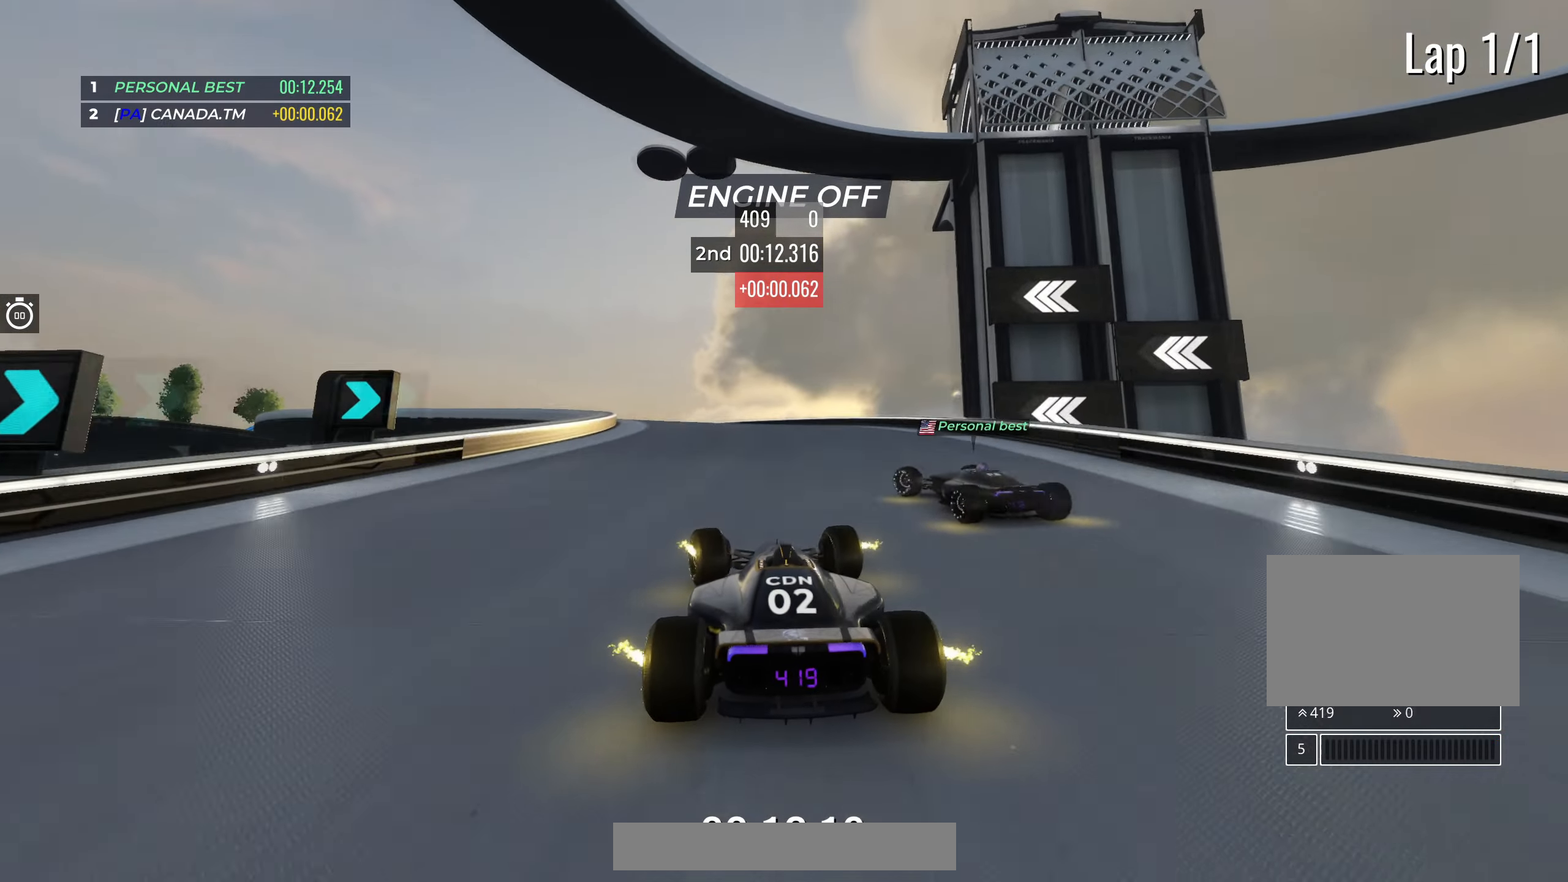
{"keys": ["left", "up"], "events": [[400, "left", "up"], [450, "left", "down"]]}
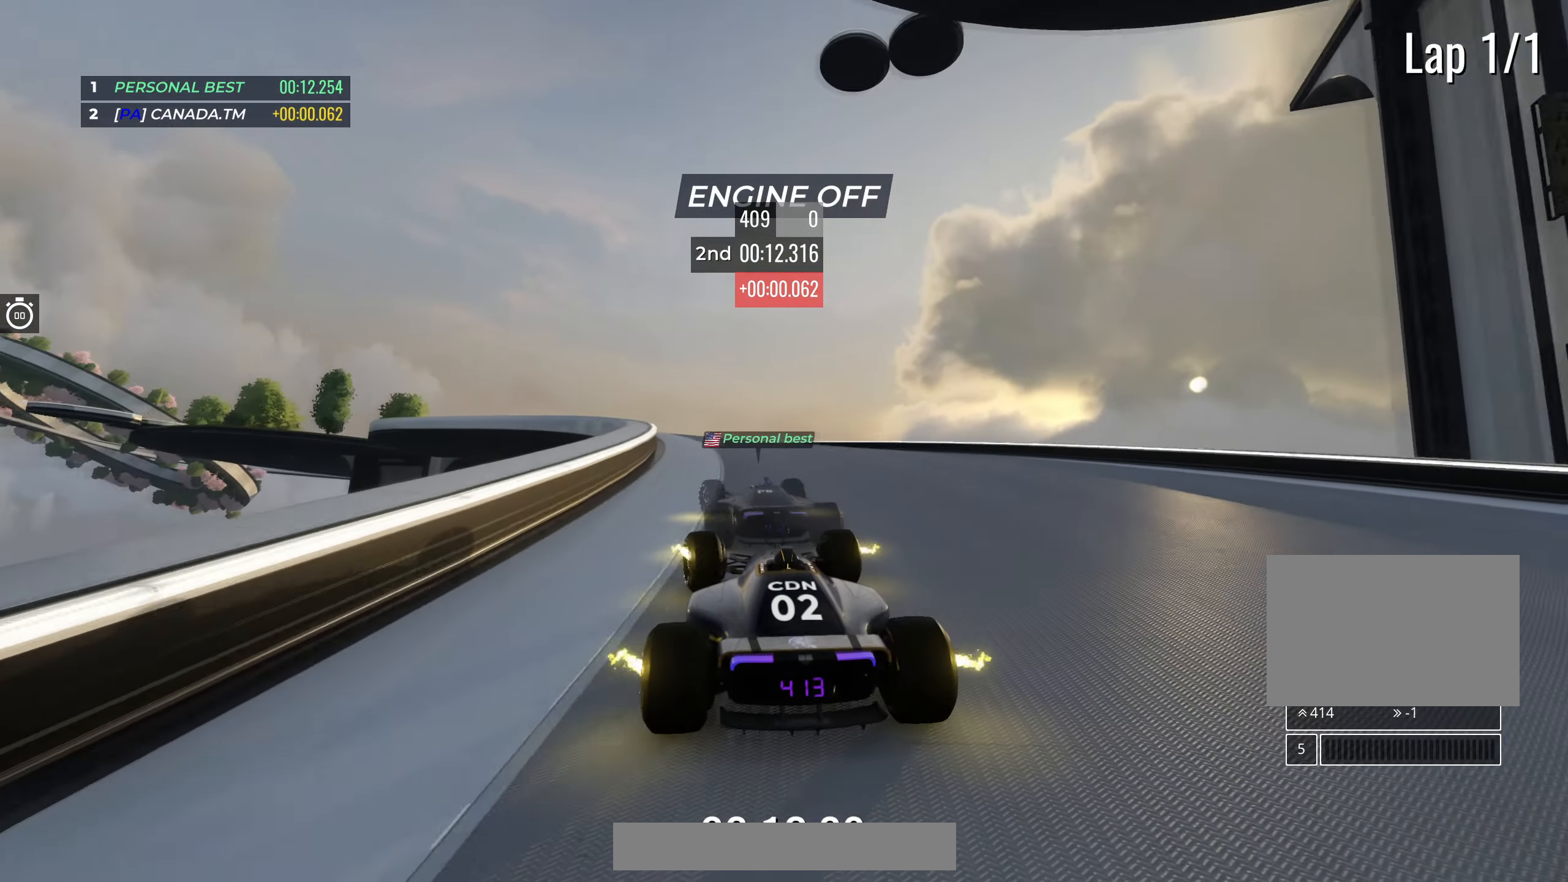
{"keys": ["left", "up"], "events": [[283, "left", "up"], [350, "left", "down"]]}
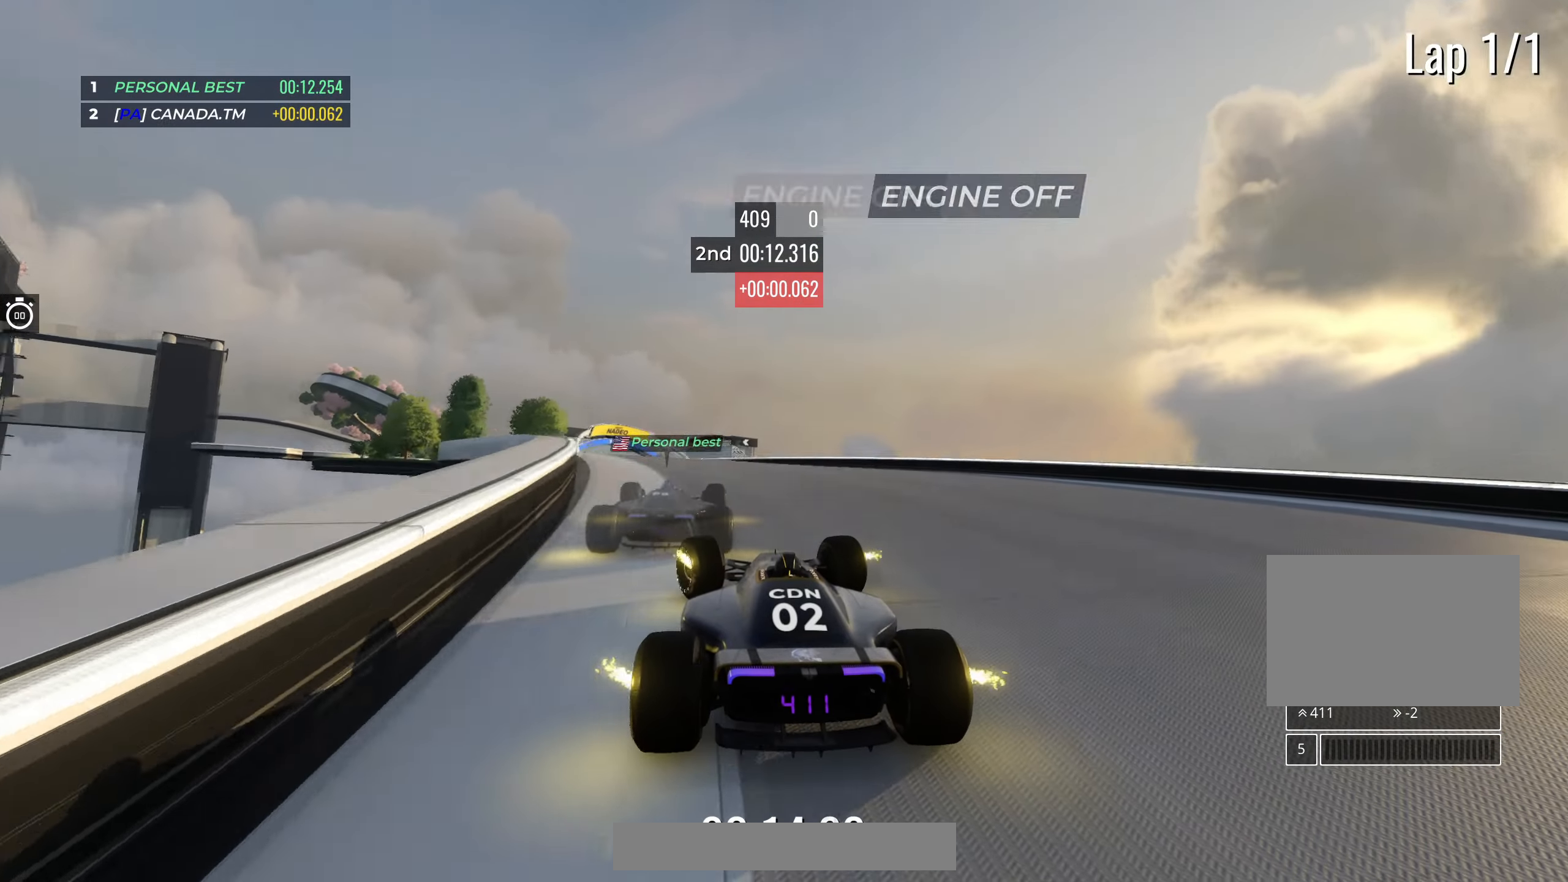
{"keys": ["up"], "events": [[67, "left", "up"], [333, "left", "down"], [433, "left", "up"]]}
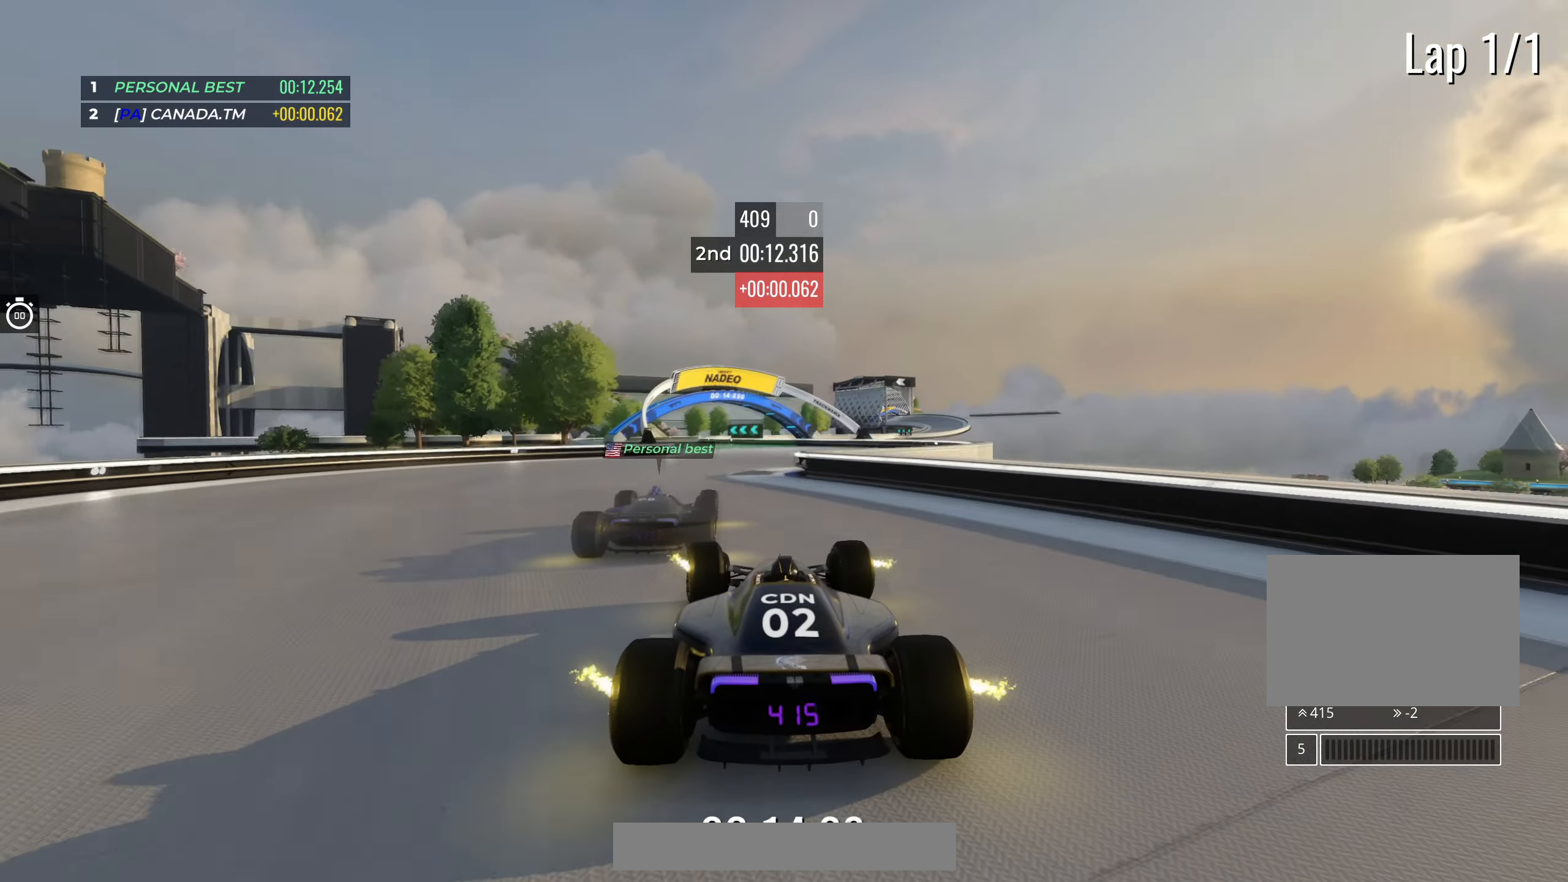
{"keys": ["up"], "events": [[33, "left", "down"], [383, "left", "up"]]}
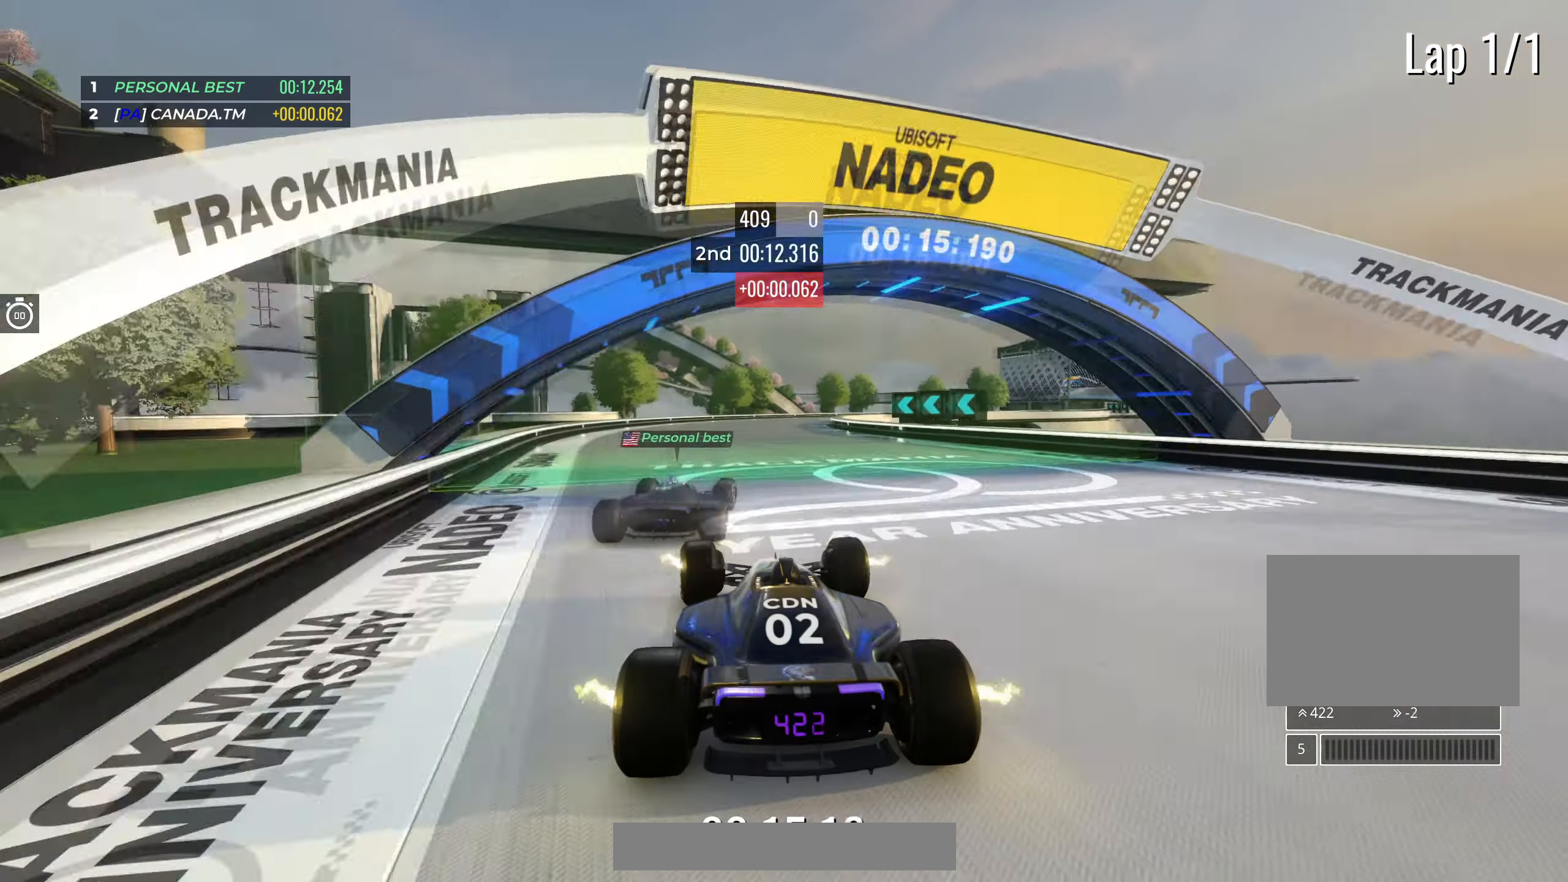
{"keys": ["right", "up"], "events": [[17, "right", "down"], [200, "right", "up"], [250, "right", "down"]]}
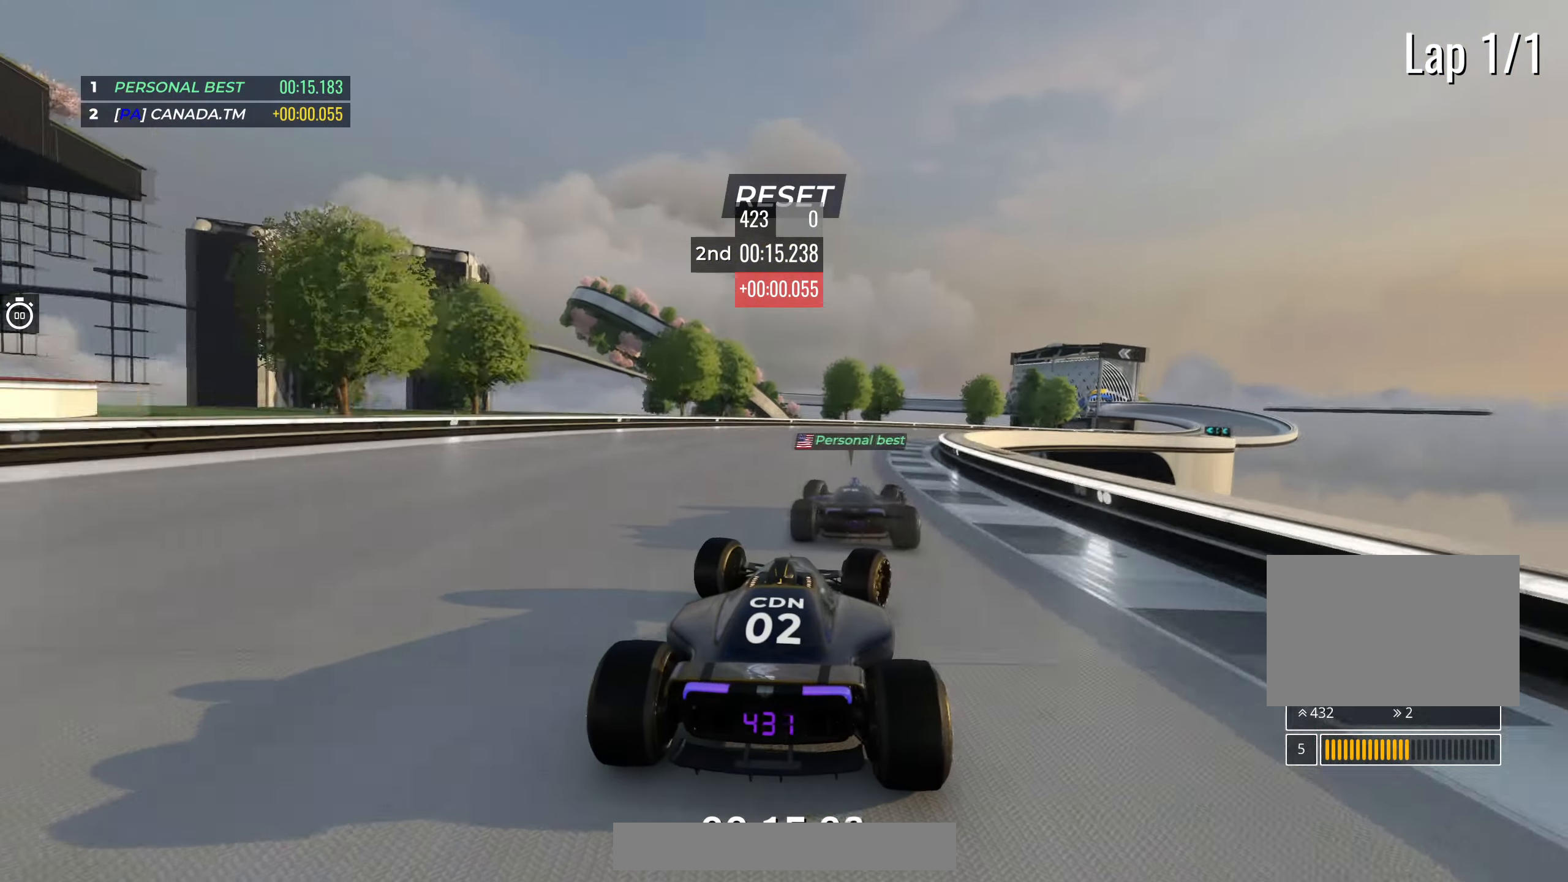
{"keys": ["right", "up"], "events": []}
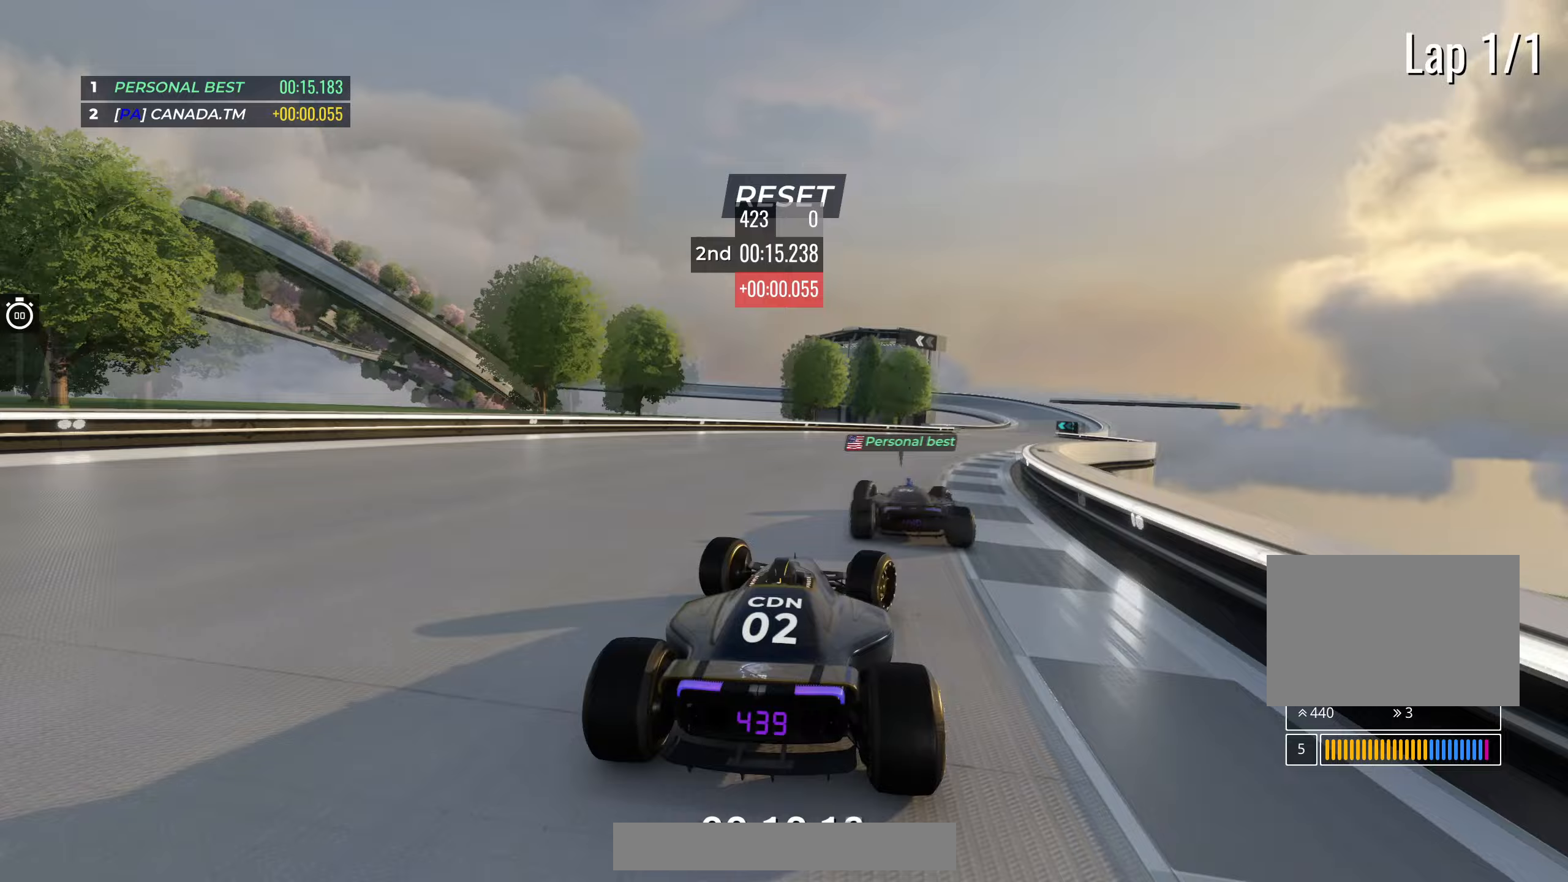
{"keys": ["right", "up"], "events": [[317, "right", "up"], [417, "right", "down"]]}
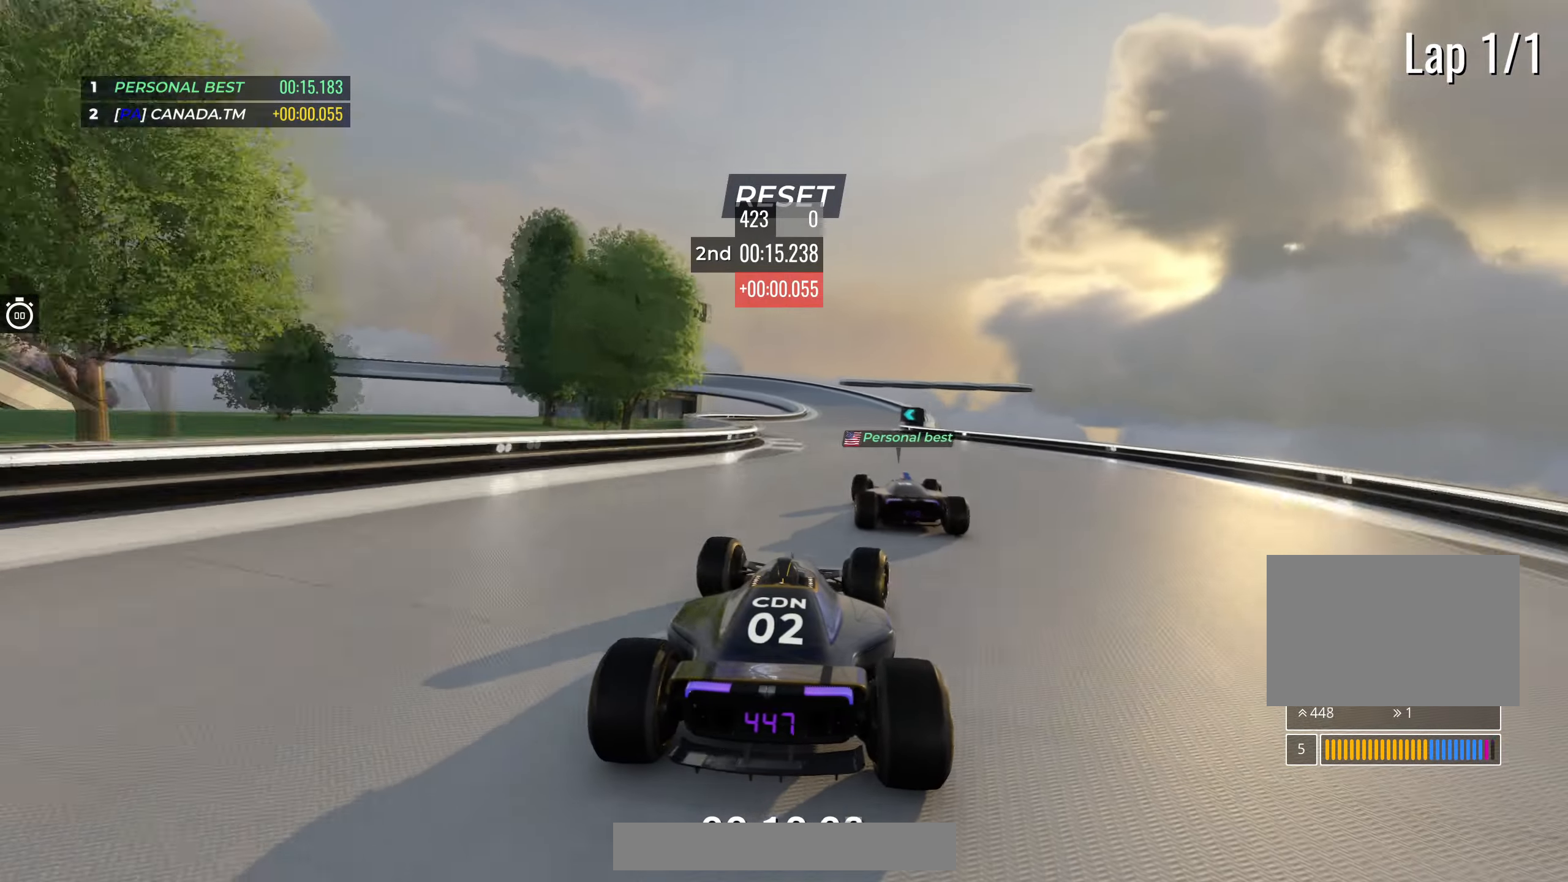
{"keys": ["left", "up"], "events": [[83, "right", "up"], [400, "left", "down"]]}
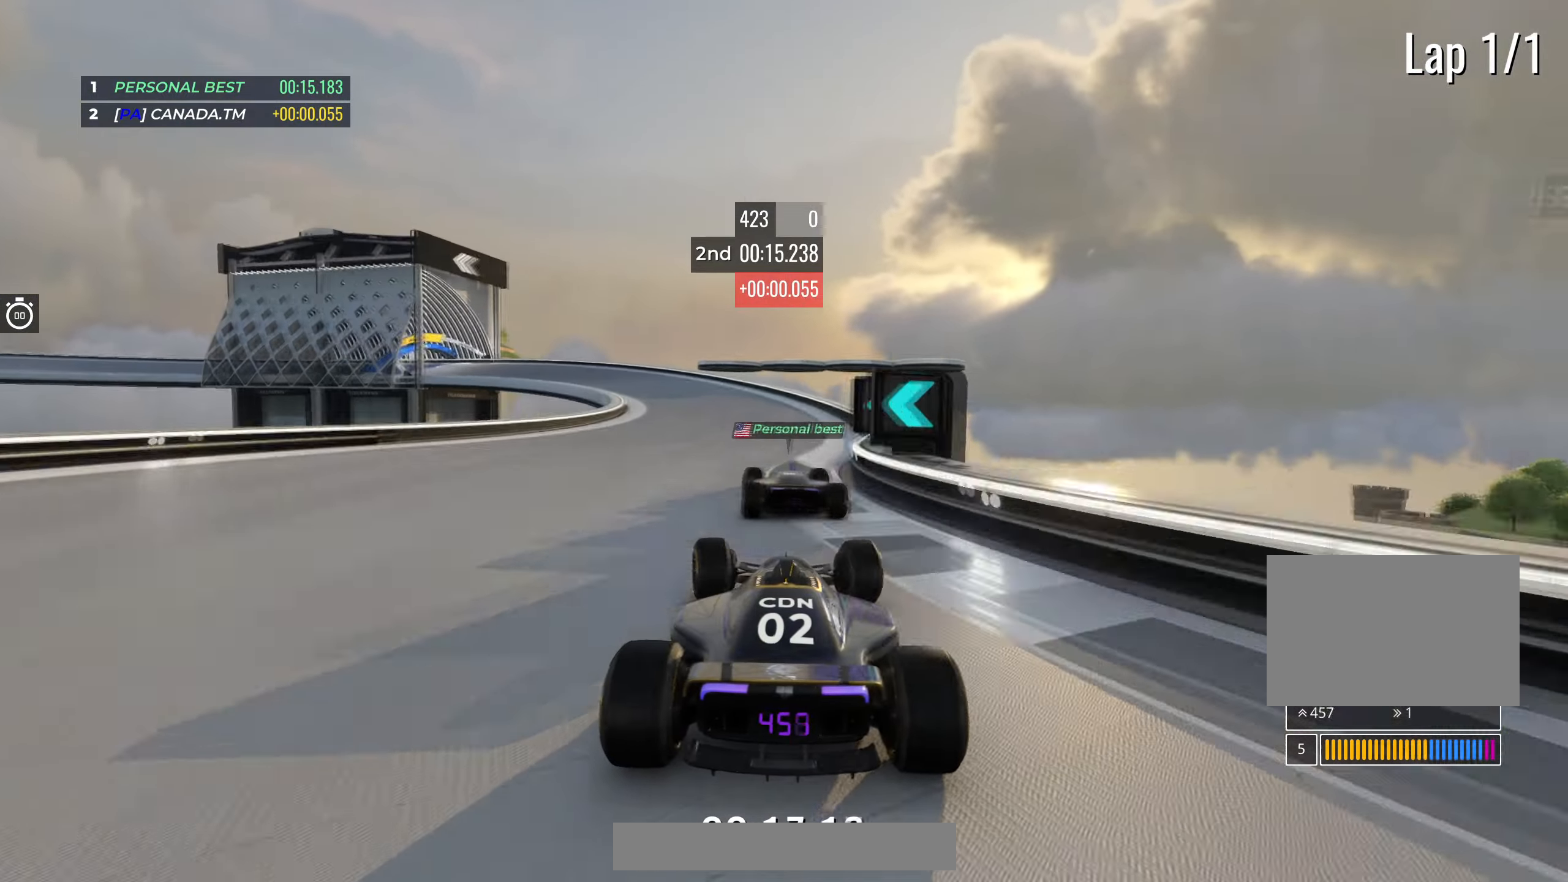
{"keys": ["left", "up"], "events": []}
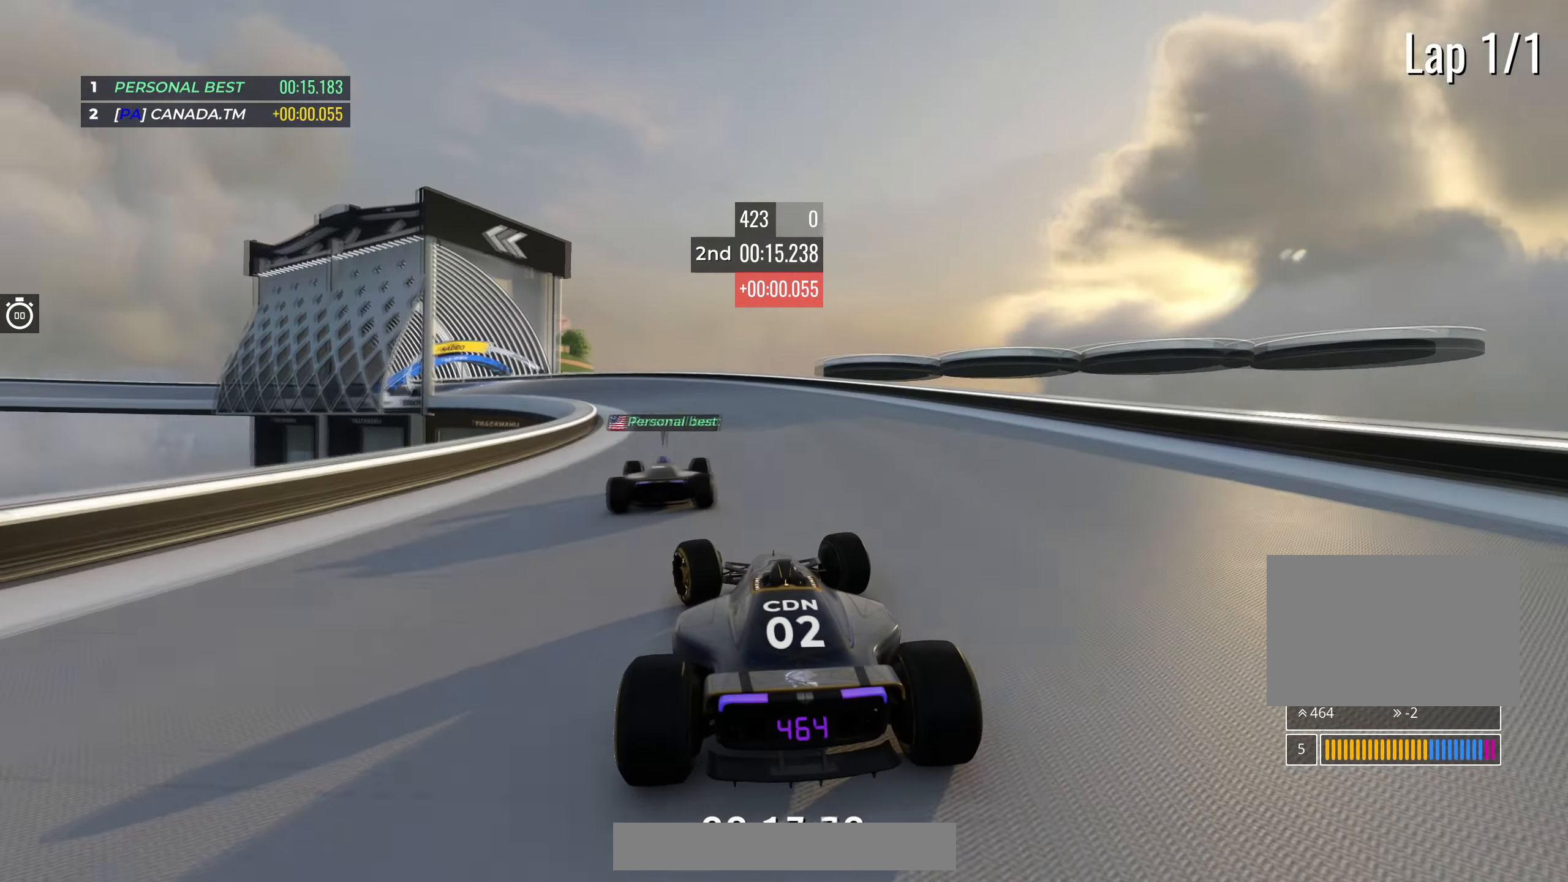
{"keys": ["left", "up"], "events": []}
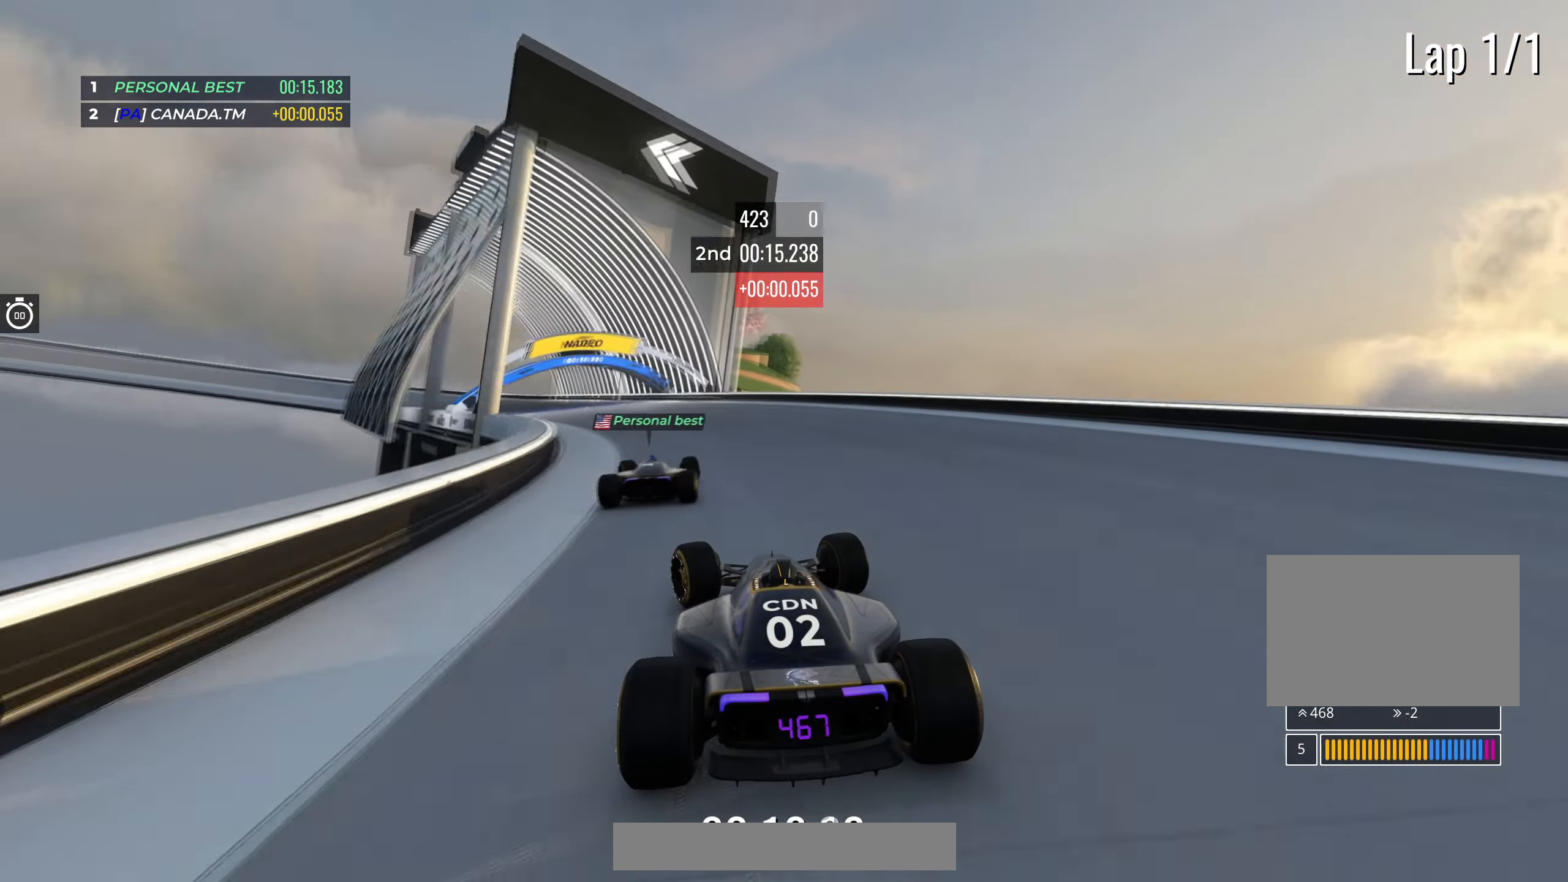
{"keys": ["left", "up"], "events": []}
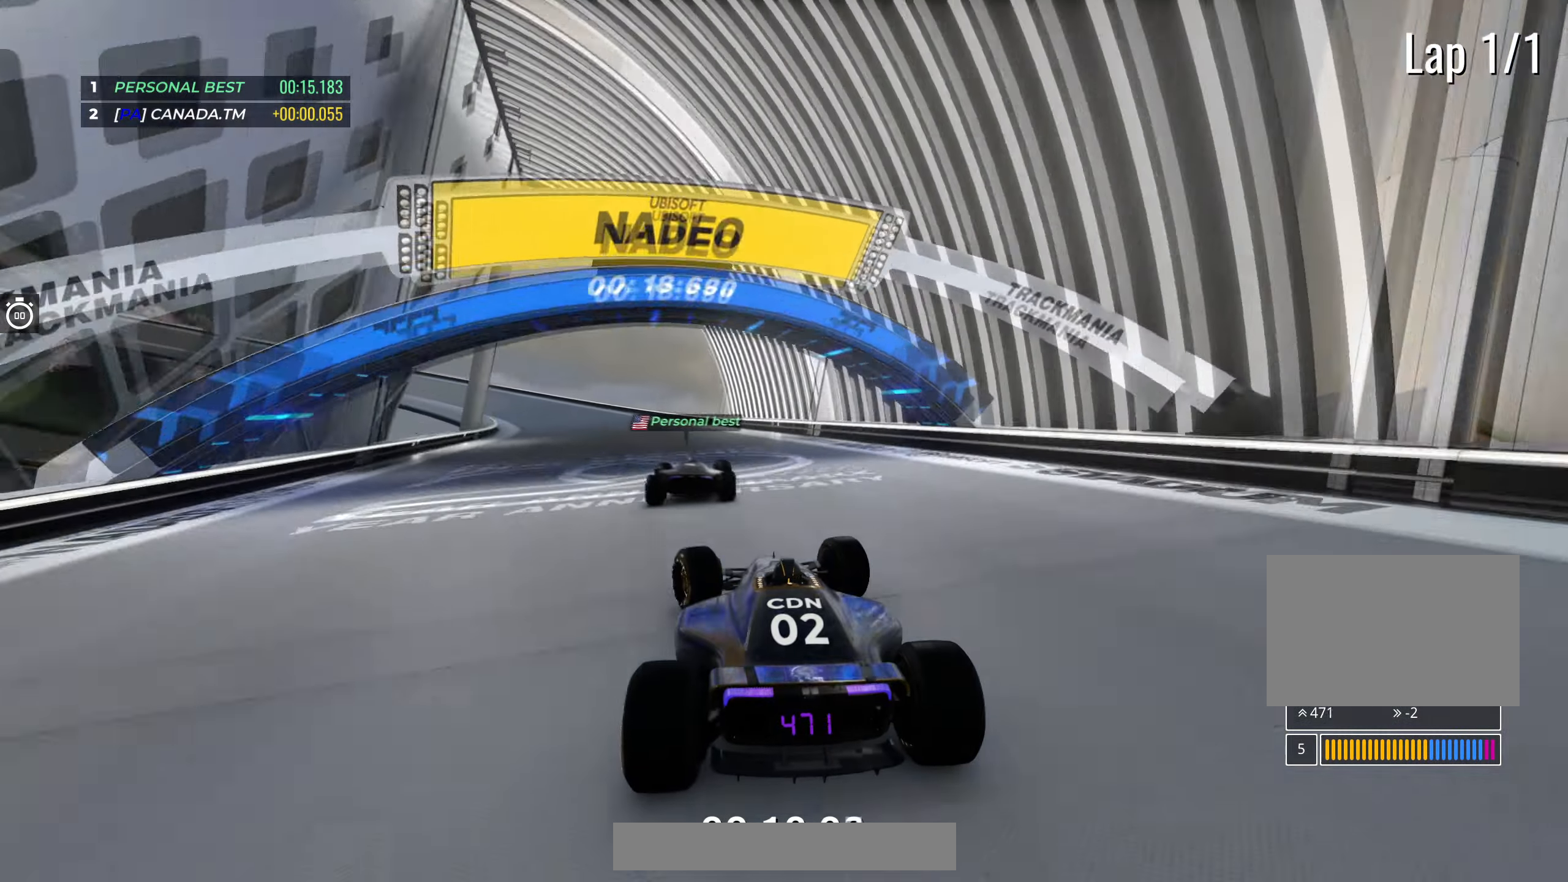
{"keys": ["left", "up"], "events": []}
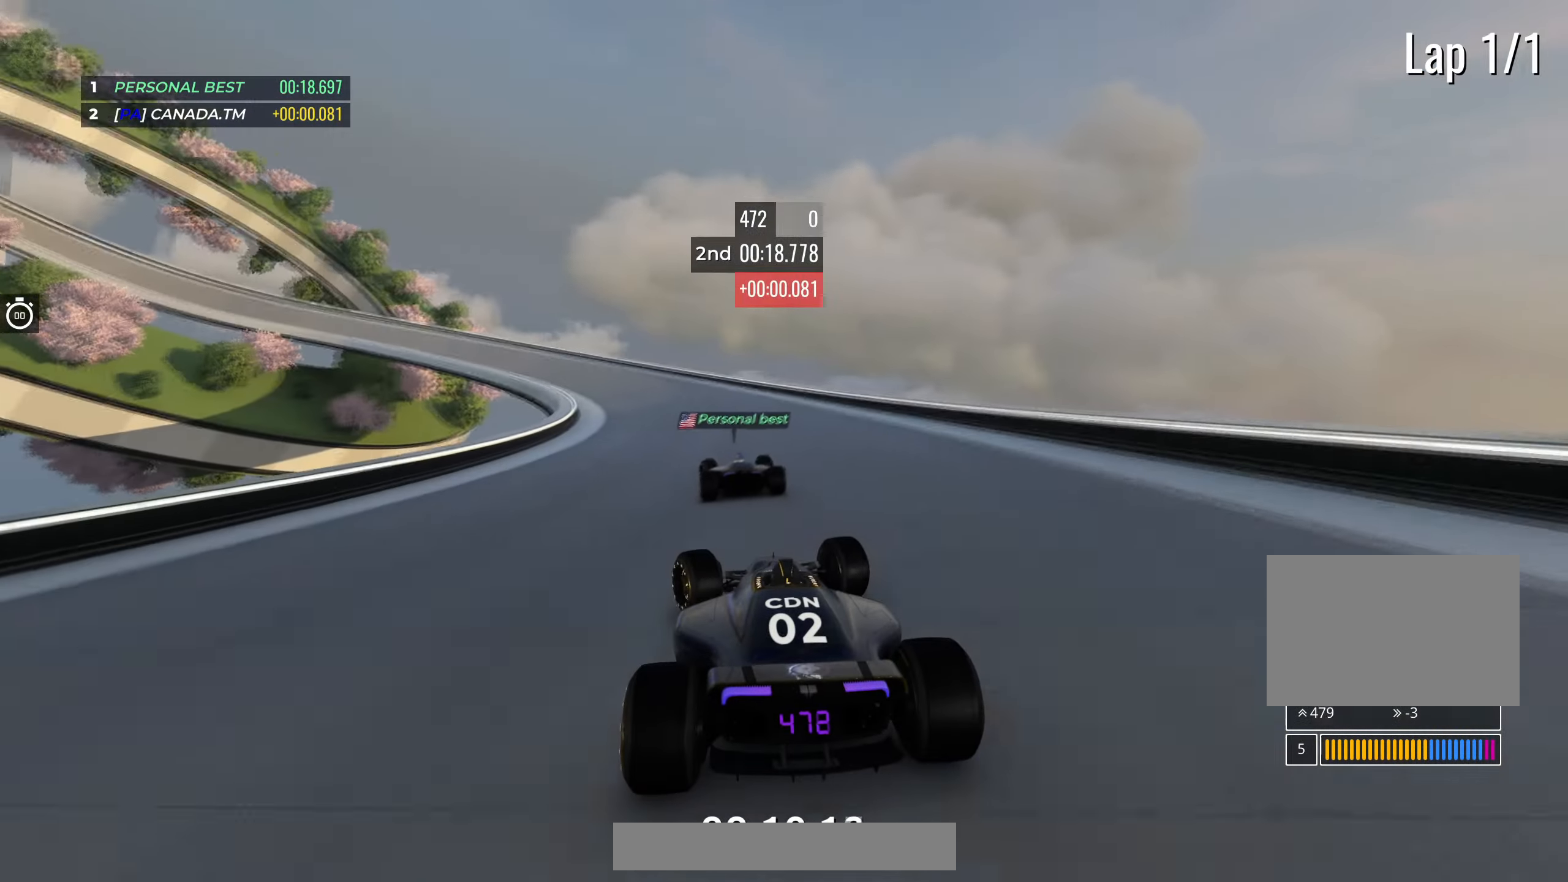
{"keys": ["up"], "events": [[500, "left", "up"]]}
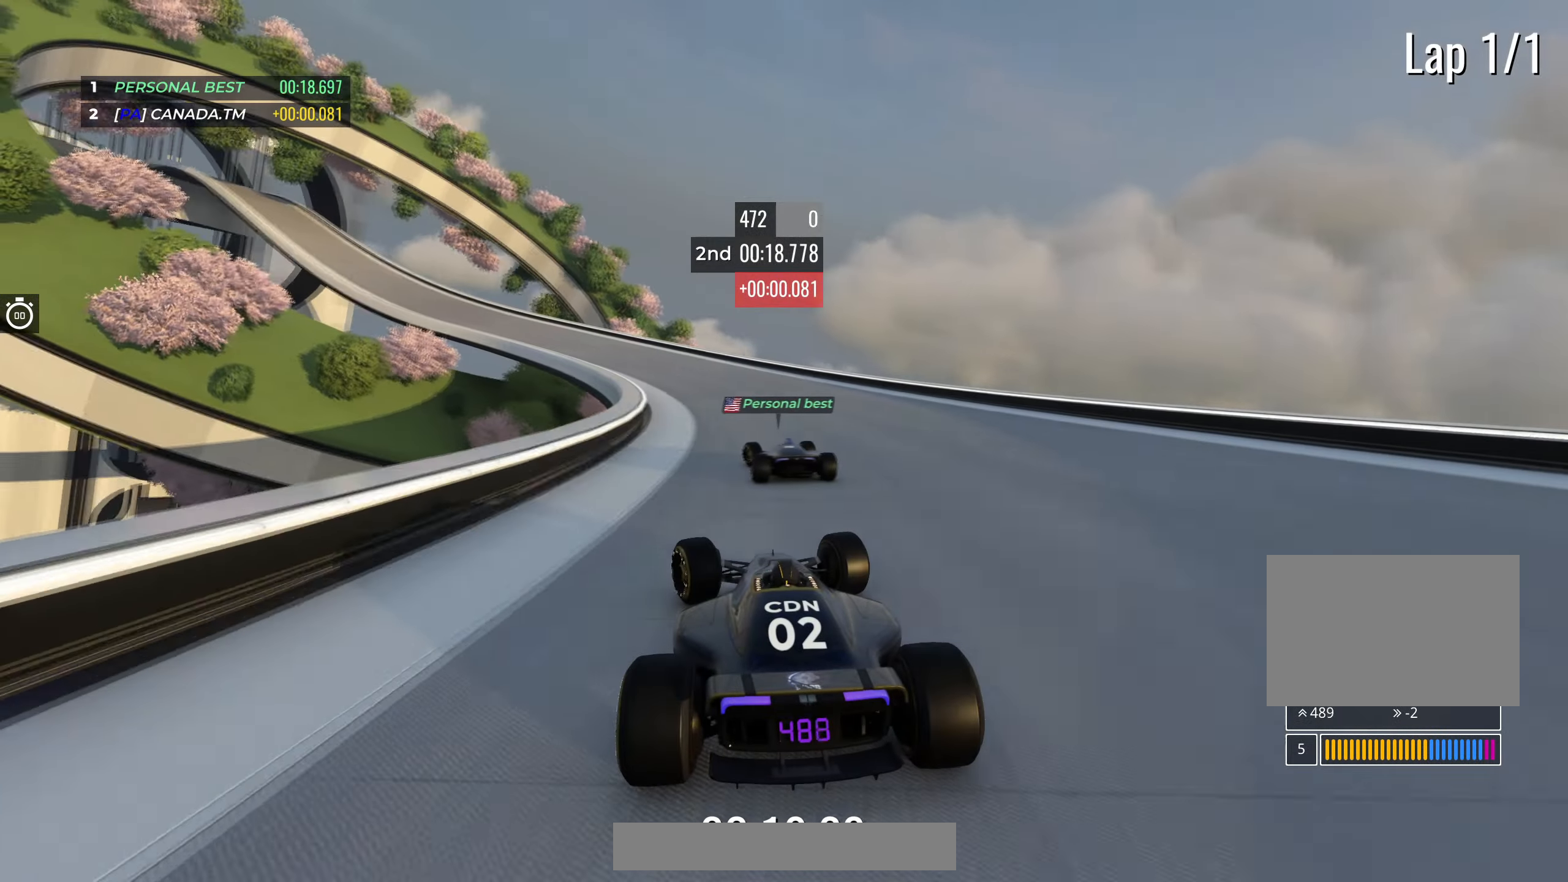
{"keys": ["left", "up"], "events": [[50, "left", "down"]]}
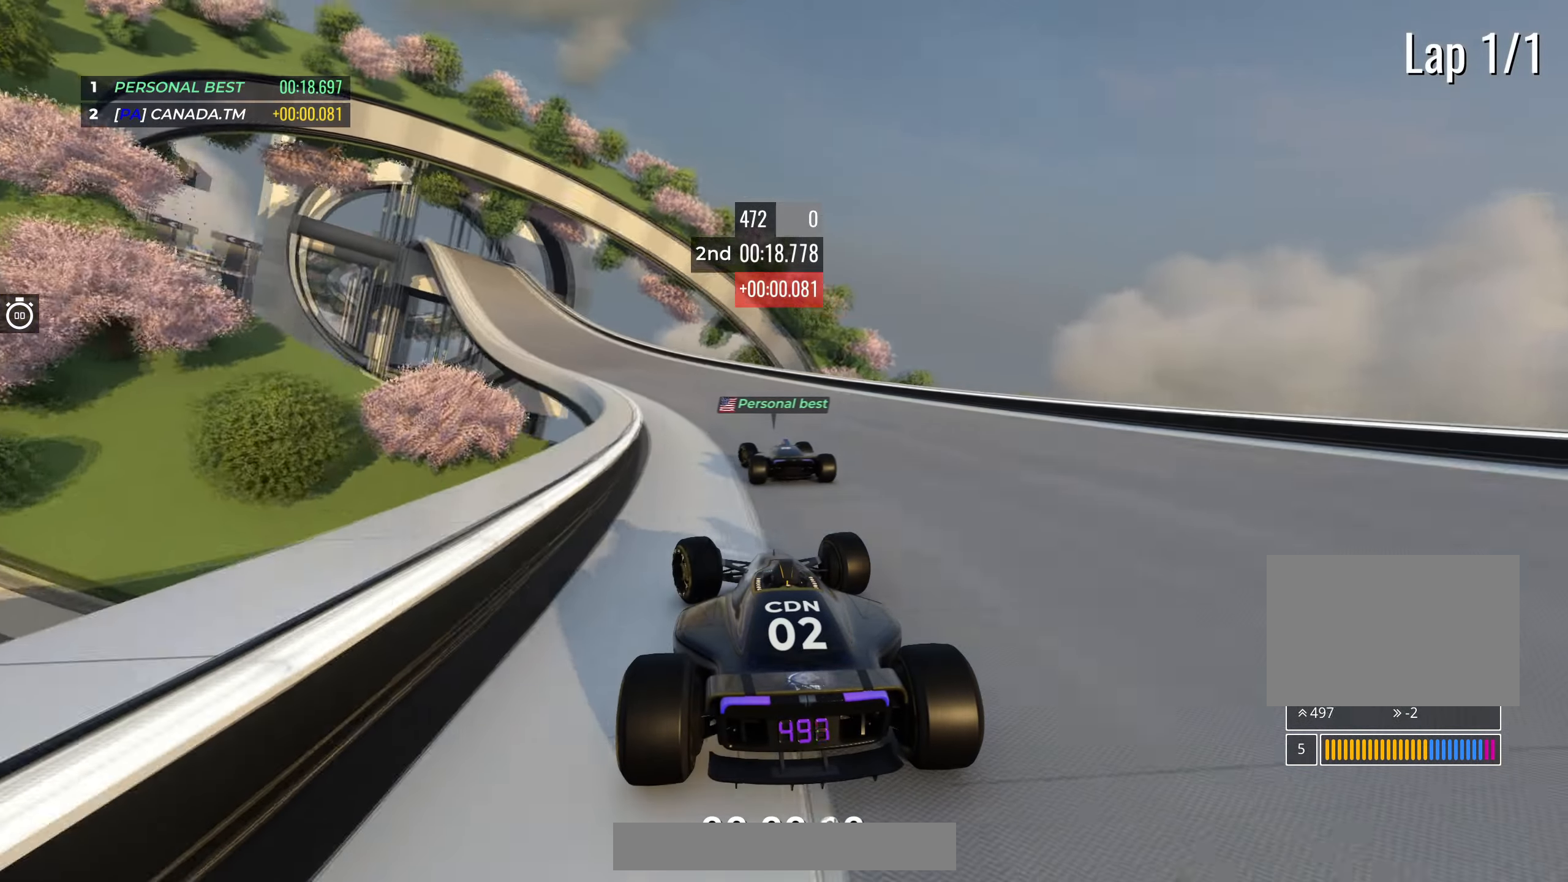
{"keys": ["left", "up"], "events": [[300, "left", "up"], [467, "left", "down"]]}
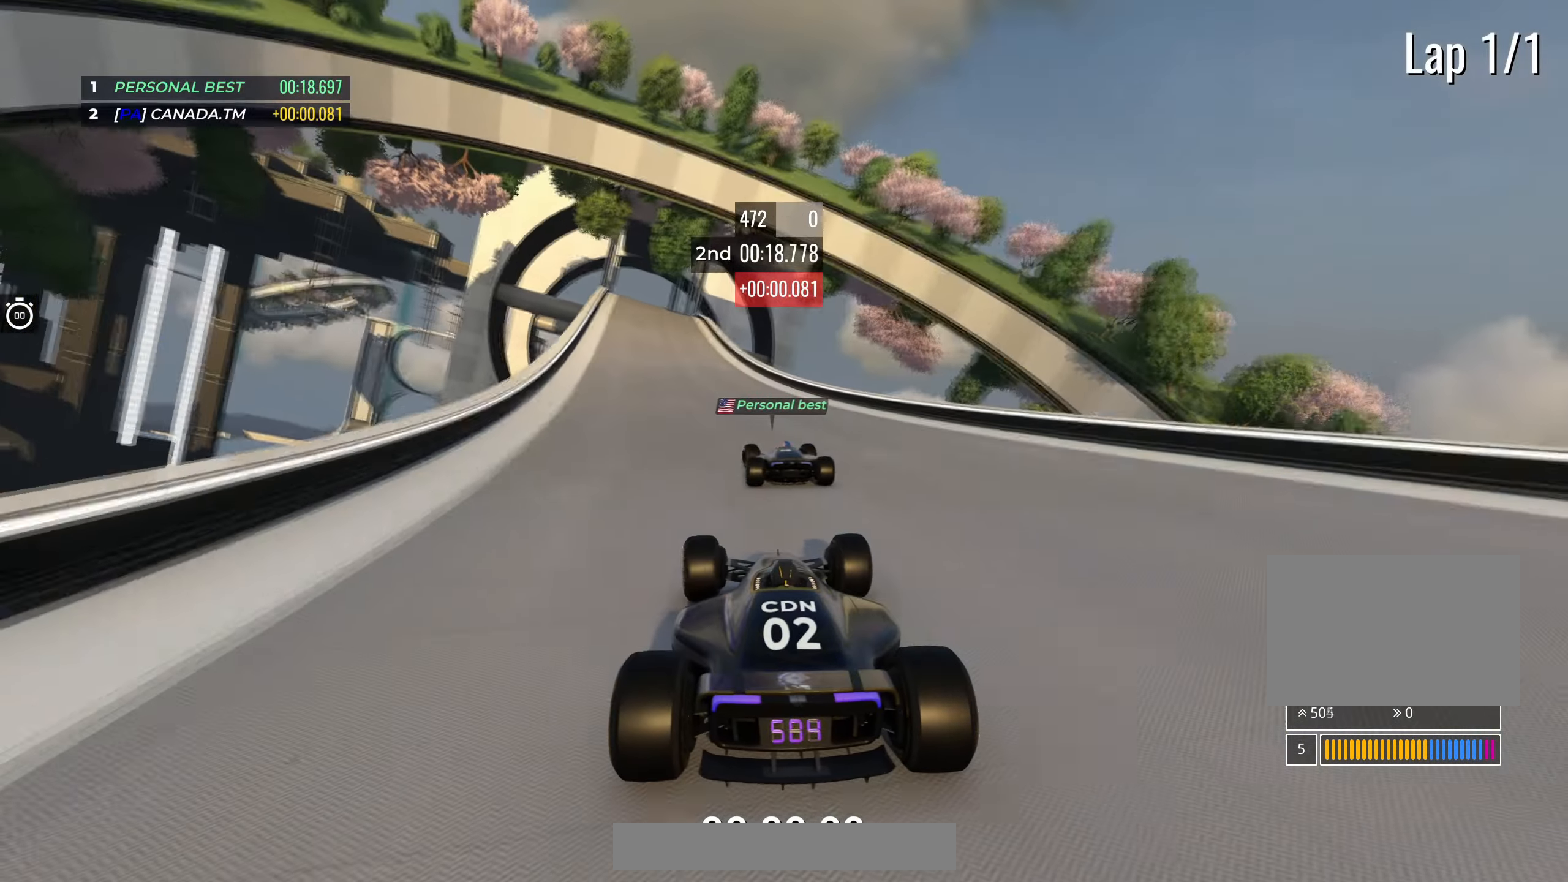
{"keys": ["up"], "events": [[83, "left", "up"], [233, "left", "down"], [400, "left", "up"]]}
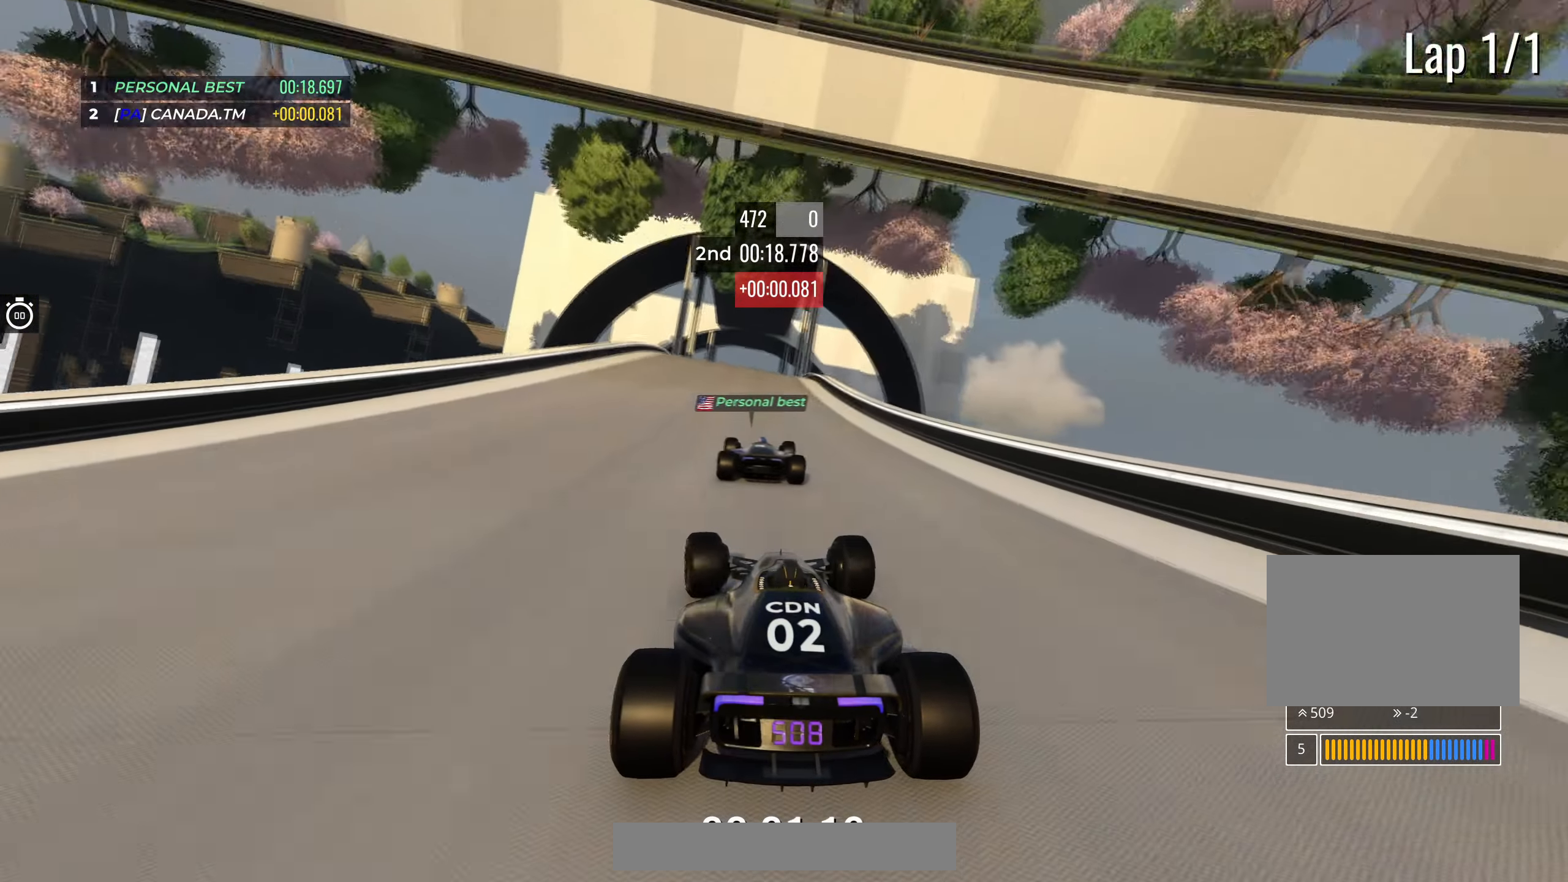
{"keys": ["up"], "events": [[217, "right", "down"], [267, "right", "up"]]}
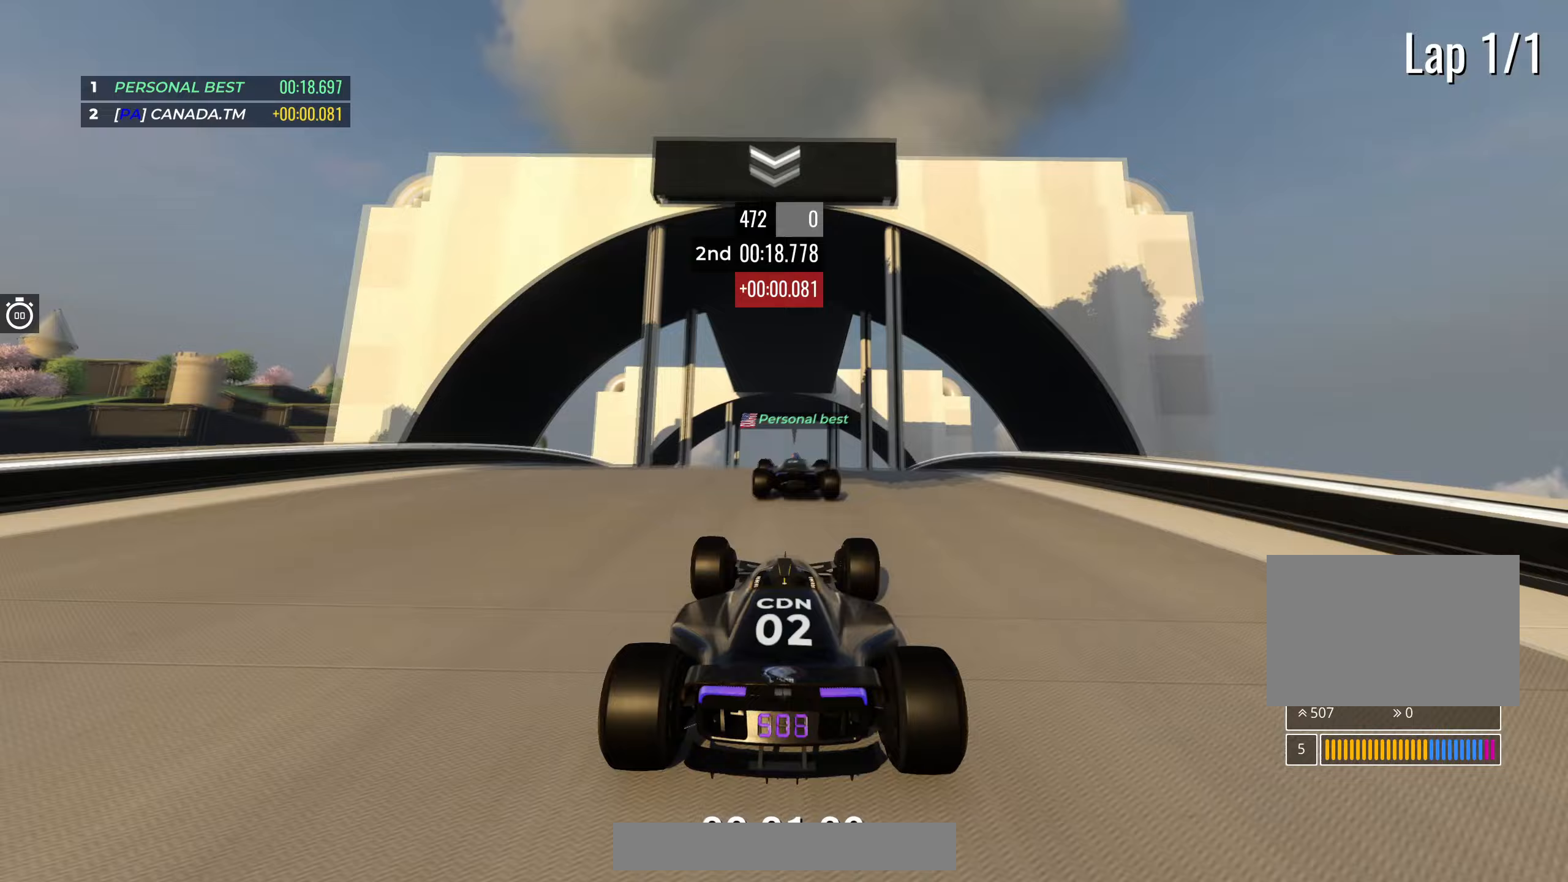
{"keys": ["up"], "events": [[383, "down", "down"], [450, "down", "up"]]}
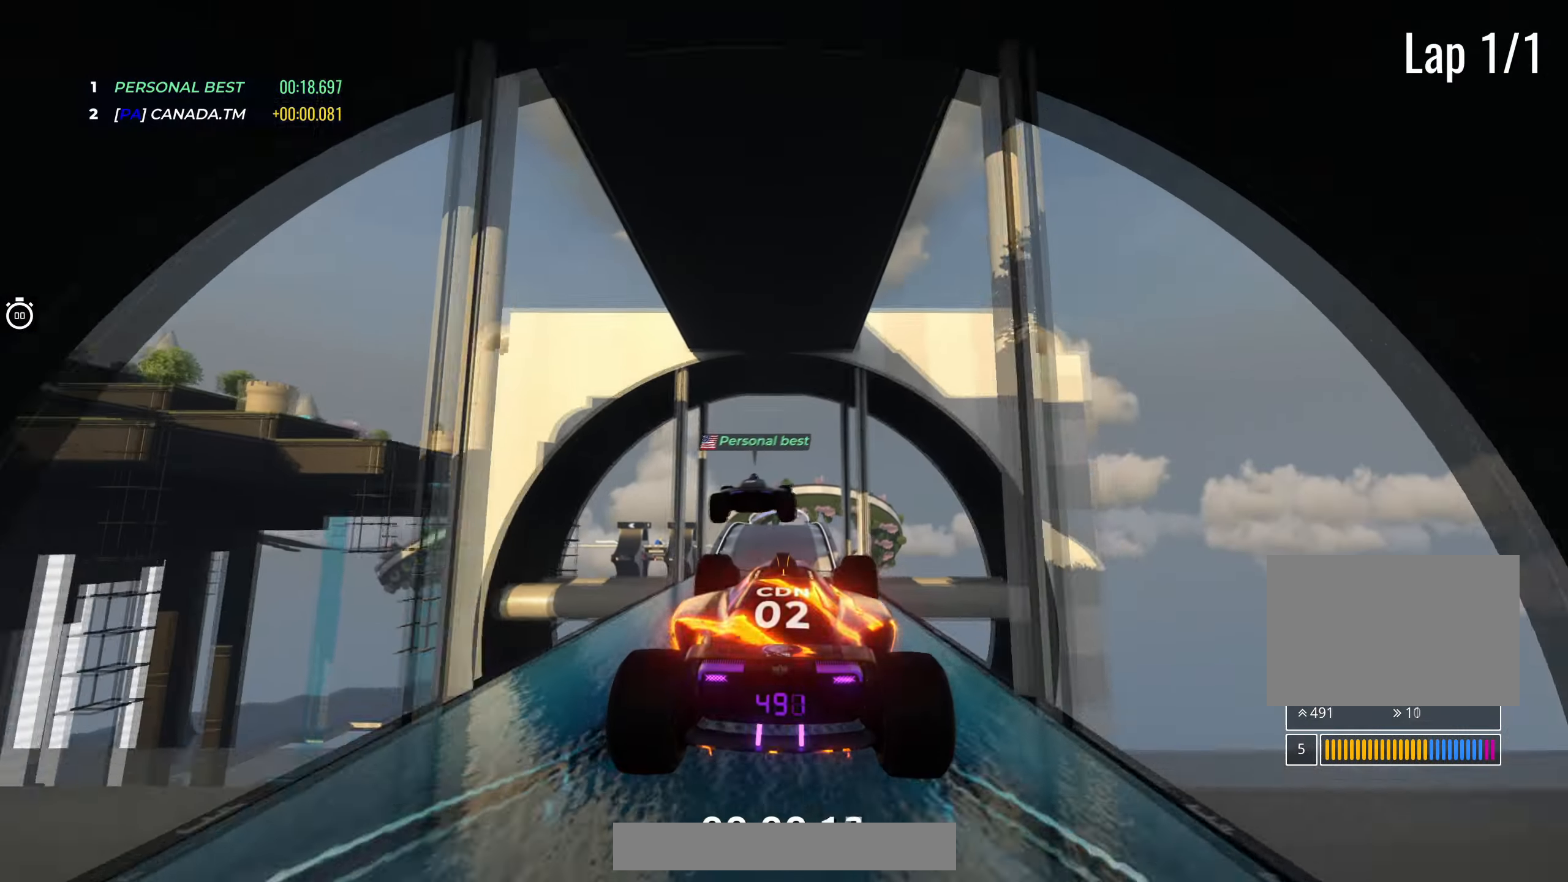
{"keys": ["left", "up"], "events": [[100, "left", "down"], [300, "left", "up"], [417, "left", "down"]]}
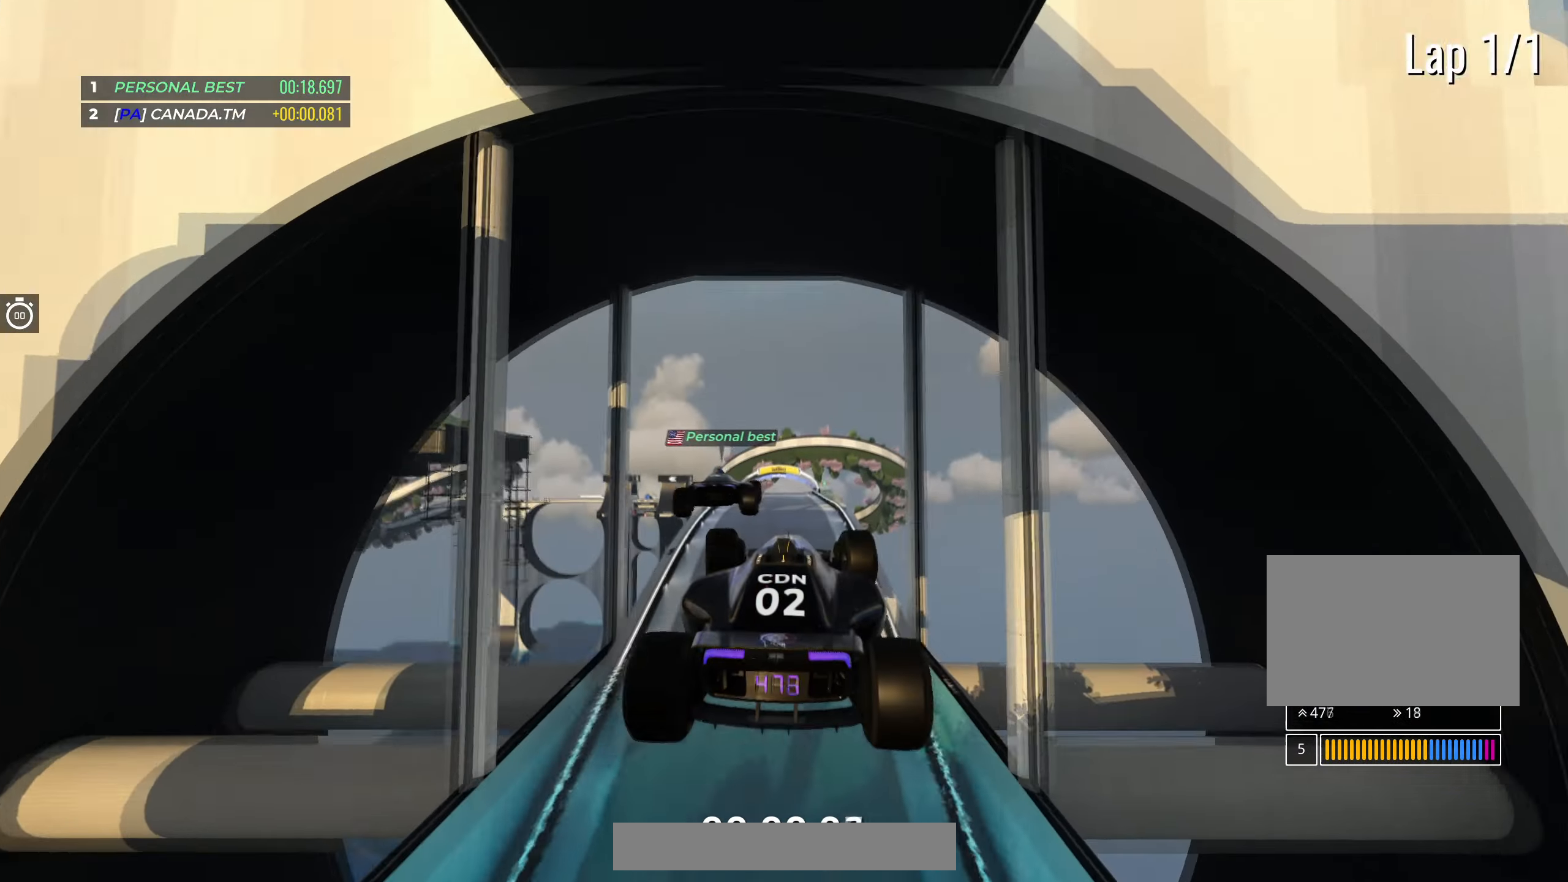
{"keys": ["up"], "events": [[150, "left", "up"]]}